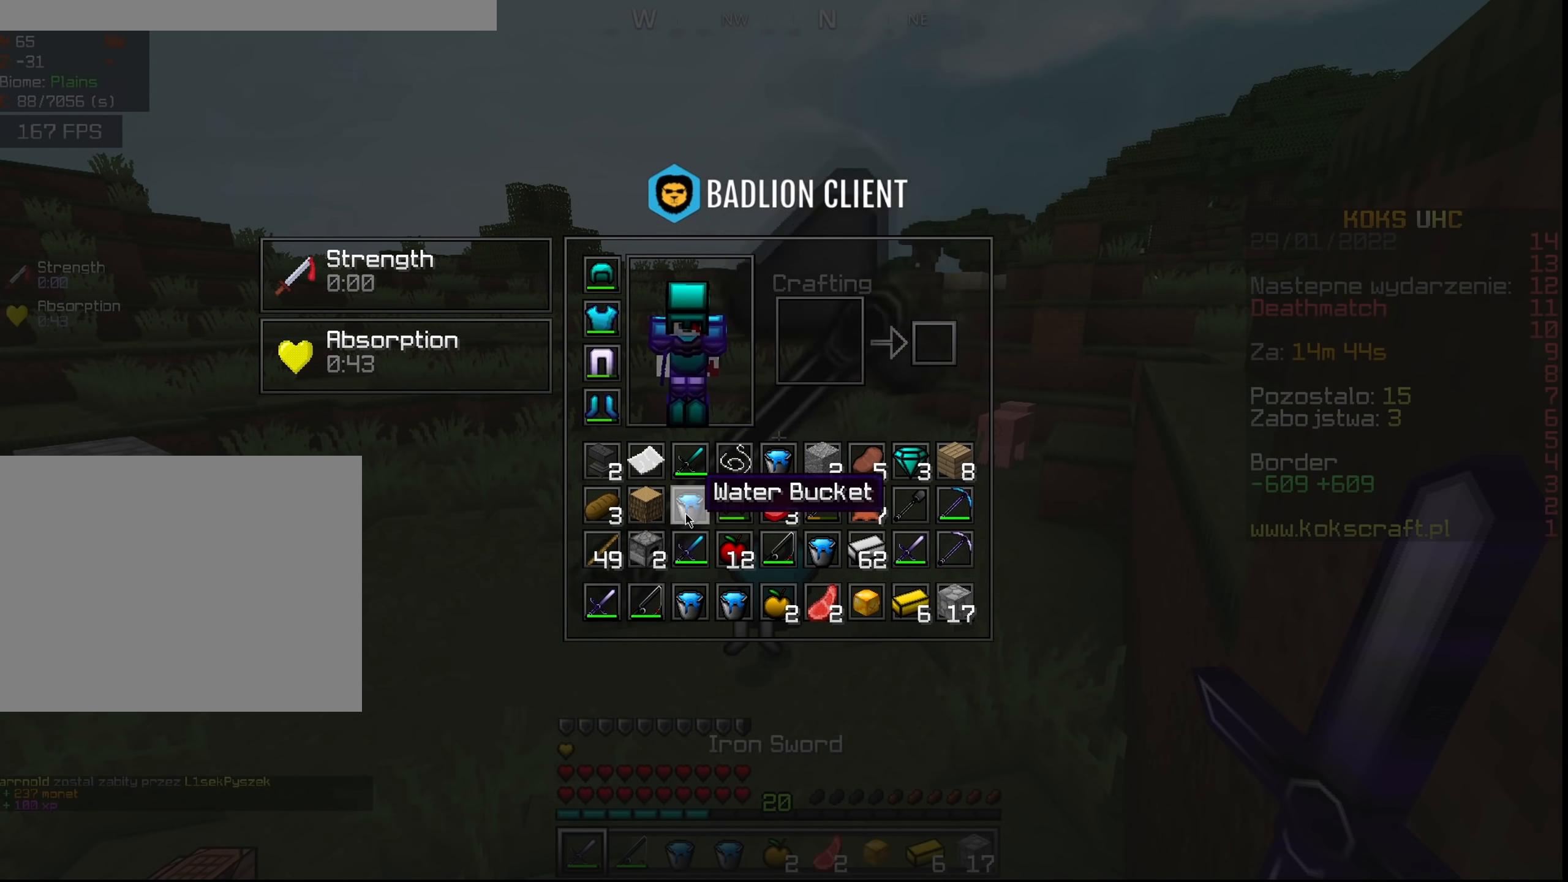
Gameplay with keyboard and mouse; each line is a JSON object with the keys and mouse buttons held at the frame after it. "events" lists presses ("down") and releases ("up") of "a", "c", "ctrl", "d", "e", "f", "q", "r", "s", "shift", "space", "tab", "v", "w", "x", "z", "mouse_left", "mouse_wheel", "mouse_right", "mouse_mb4" and "mouse_mb5" between this image and that frame as [ms after this image, input, new state], when the widget could be followed in between. "mouse_left", "mouse_wheel", "mouse_right", "mouse_mb4", "mouse_mb5" = the "left", "wheel", "right", "mb4", "mb5" buttons of the "mouse" list. No other keys are recorded. Fast repeated clicks can show as one long hold. "wheel" means that the mouse wheel is clicked or scrolled. Mouse movement is not recorded.
{"keys": ["ctrl"], "mouse": [], "events": [[33, "q", "down"], [117, "q", "up"], [384, "q", "down"], [484, "q", "up"]]}
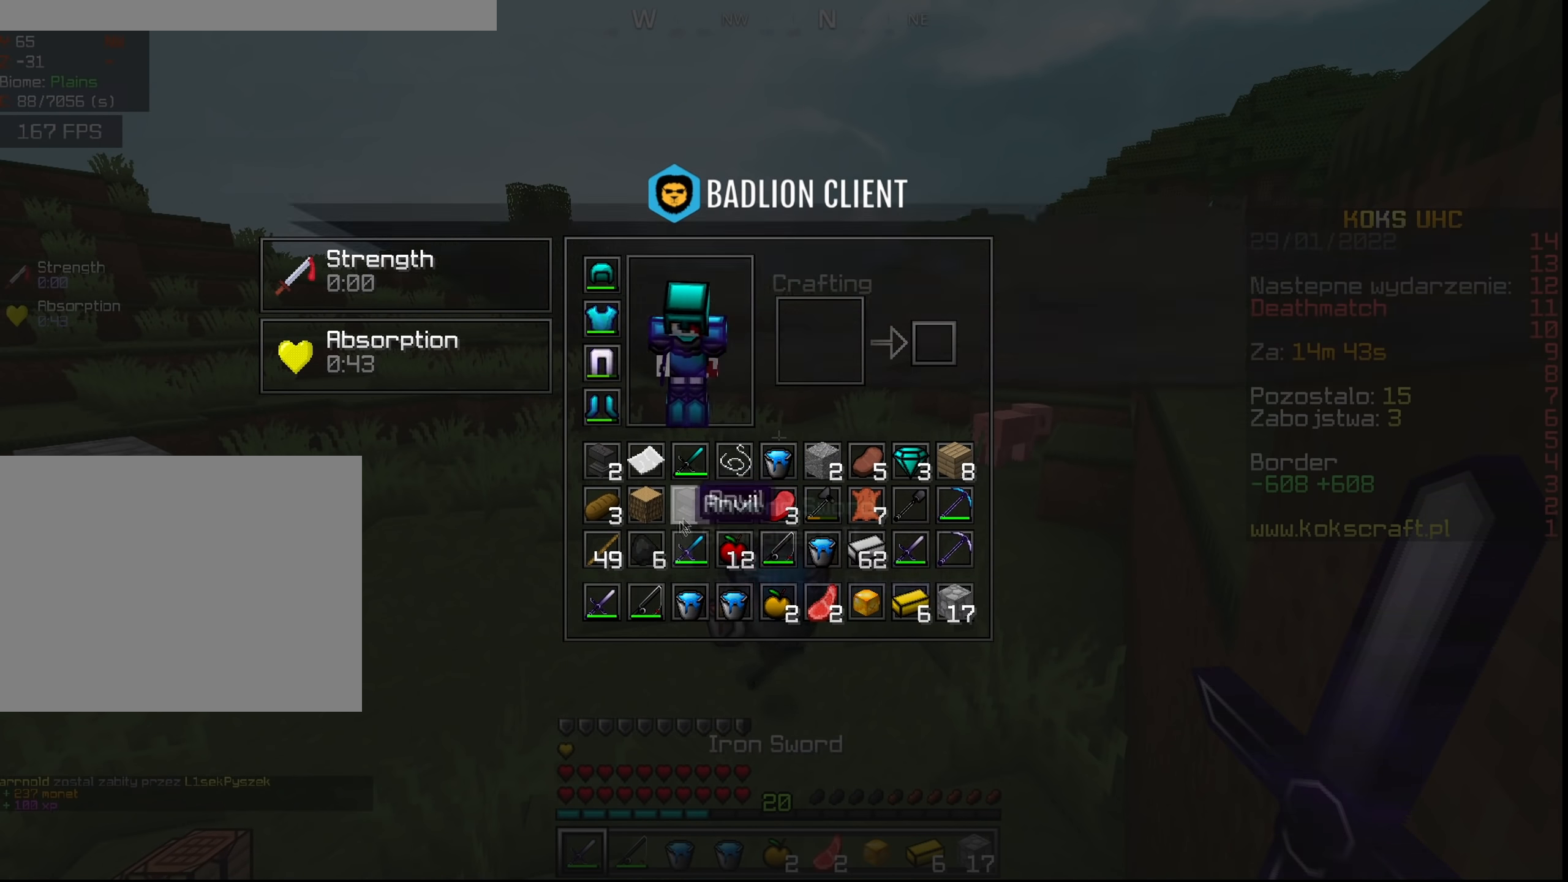
{"keys": ["ctrl", "q"], "mouse": [], "events": [[84, "q", "down"], [184, "q", "up"], [451, "q", "down"]]}
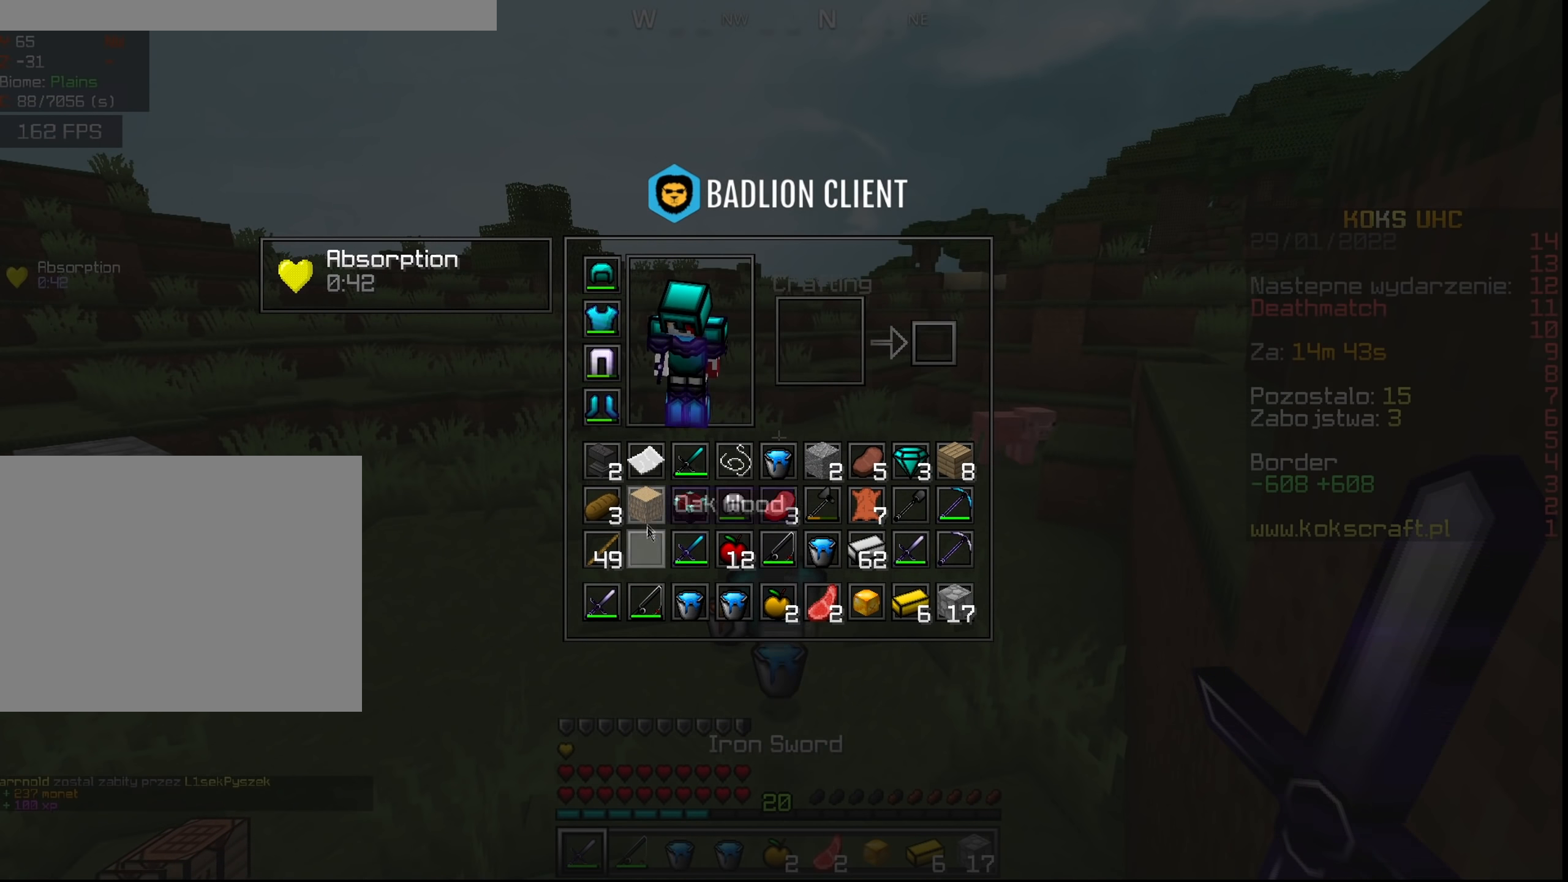
{"keys": ["ctrl"], "mouse": [], "events": [[50, "q", "up"], [133, "q", "down"], [217, "q", "up"]]}
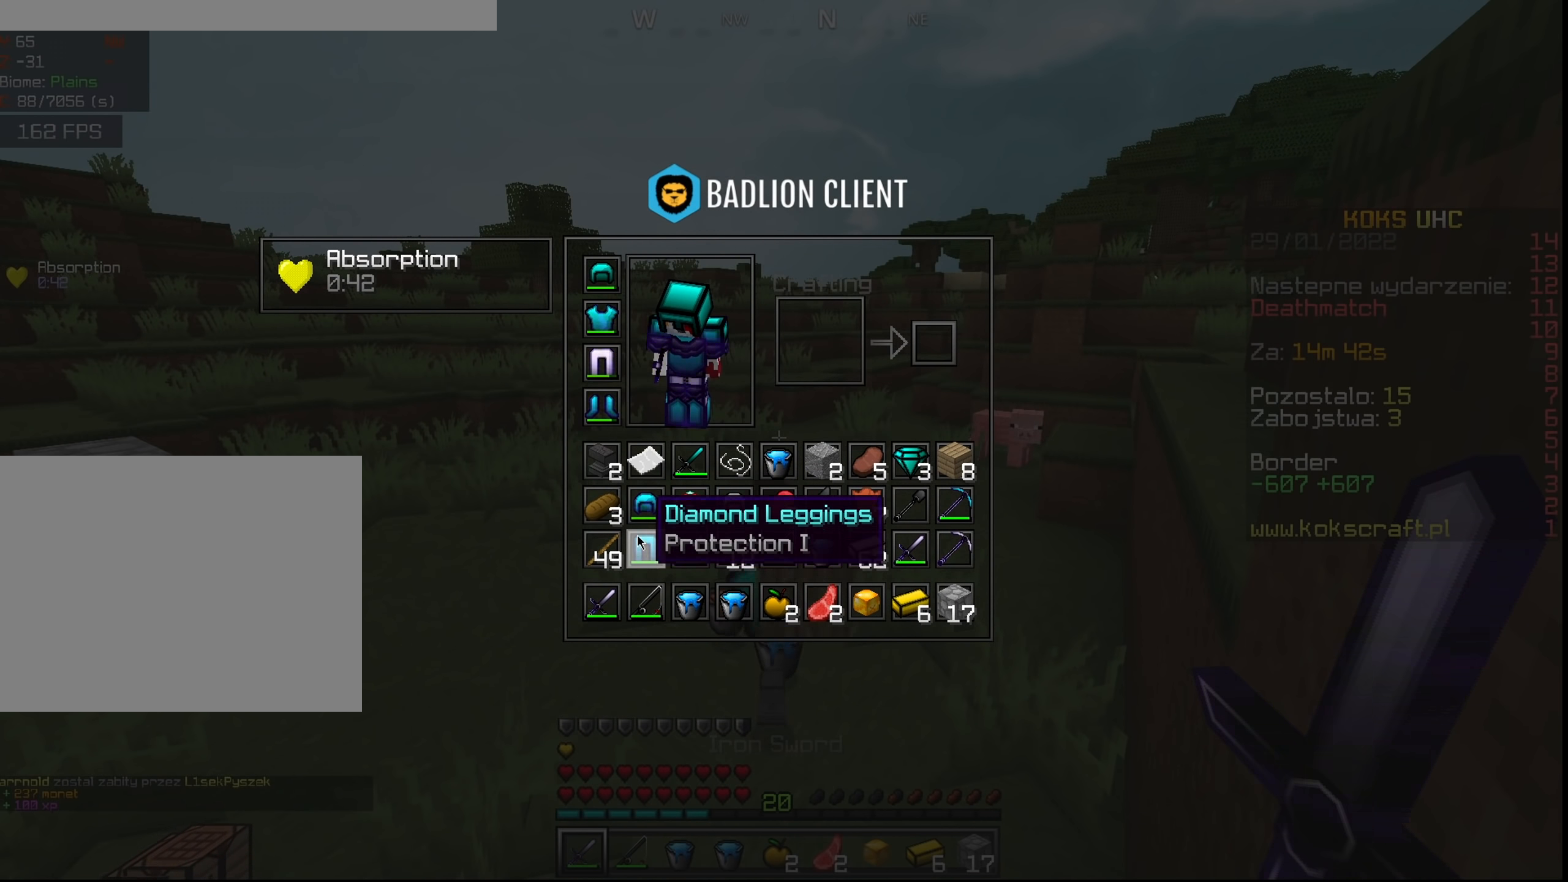
{"keys": [], "mouse": ["left"], "events": [[117, "ctrl", "up"], [117, "mouse_left", "down"], [167, "mouse_left", "up"], [501, "mouse_left", "down"]]}
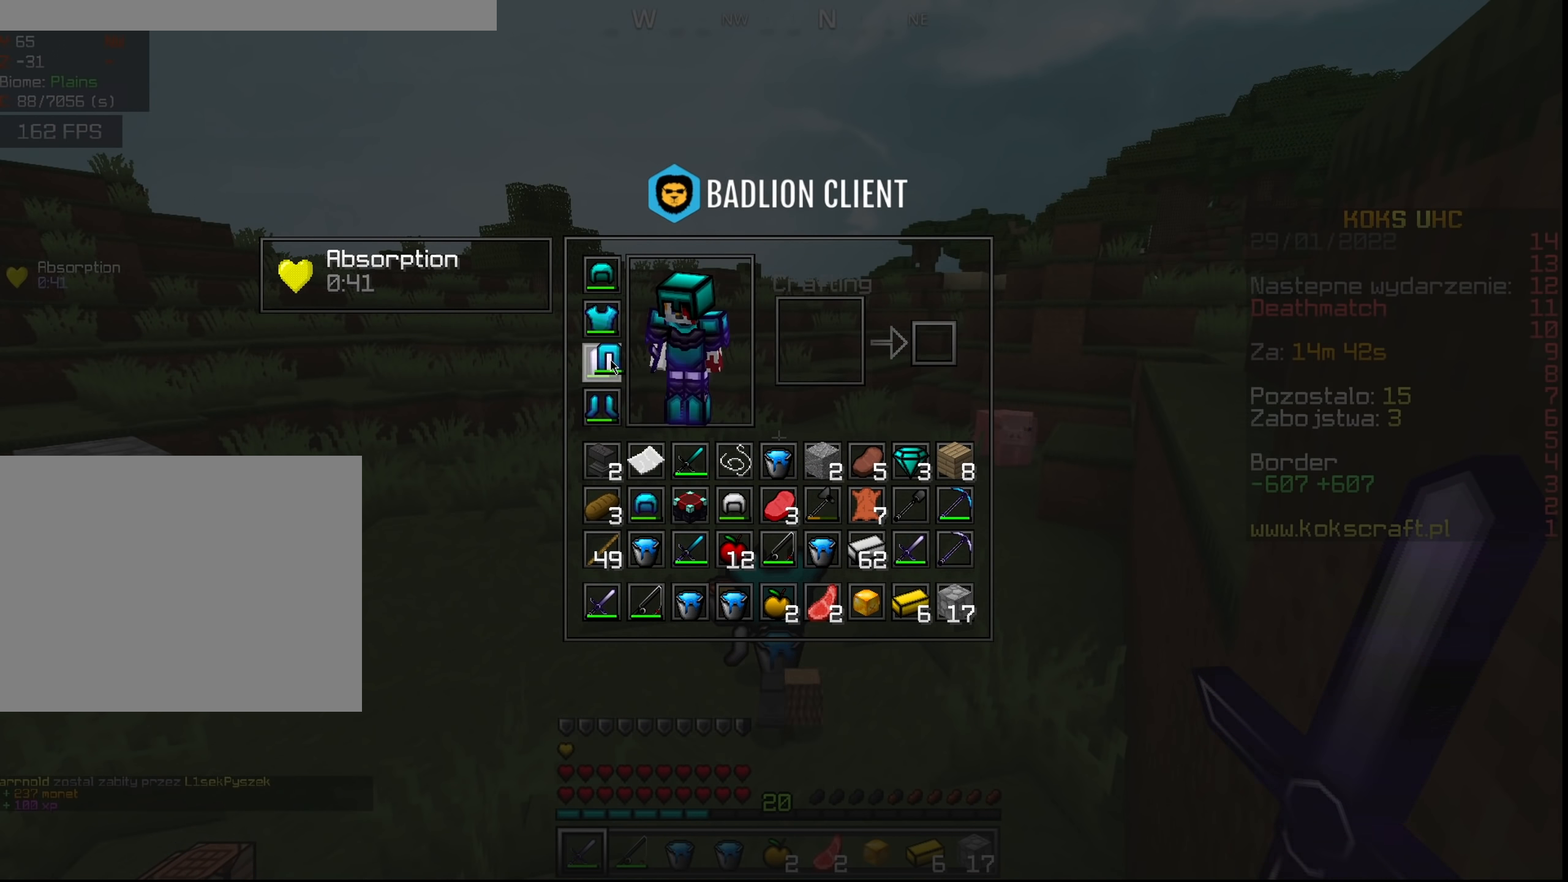
{"keys": [], "mouse": ["left"], "events": [[67, "mouse_left", "up"], [133, "mouse_left", "down"], [217, "mouse_left", "up"], [484, "mouse_left", "down"]]}
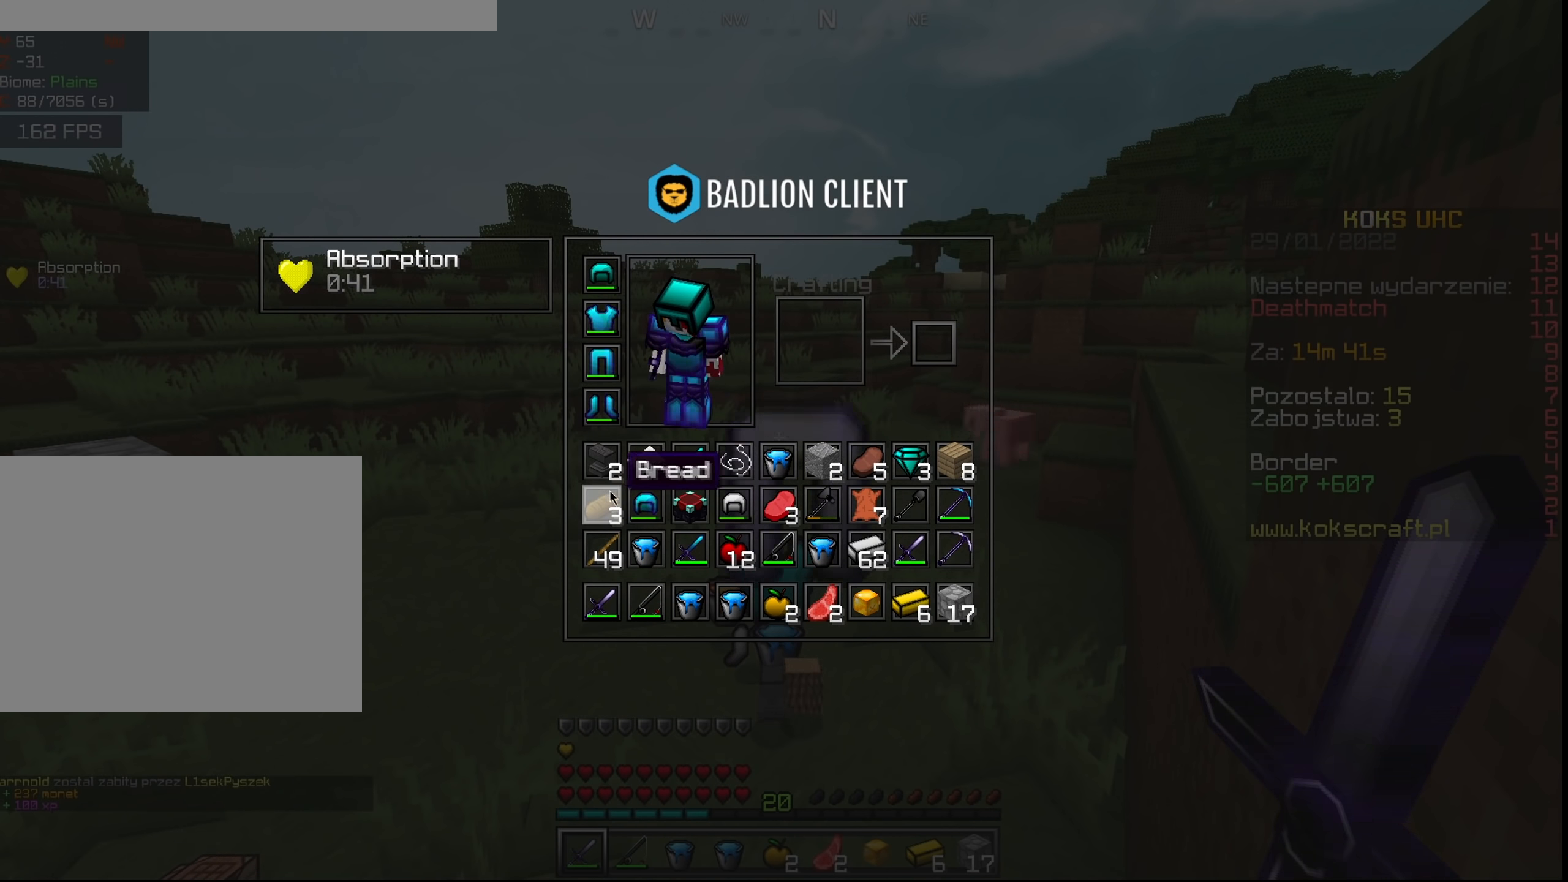
{"keys": [], "mouse": [], "events": [[50, "mouse_left", "up"], [301, "mouse_left", "down"], [351, "mouse_left", "up"]]}
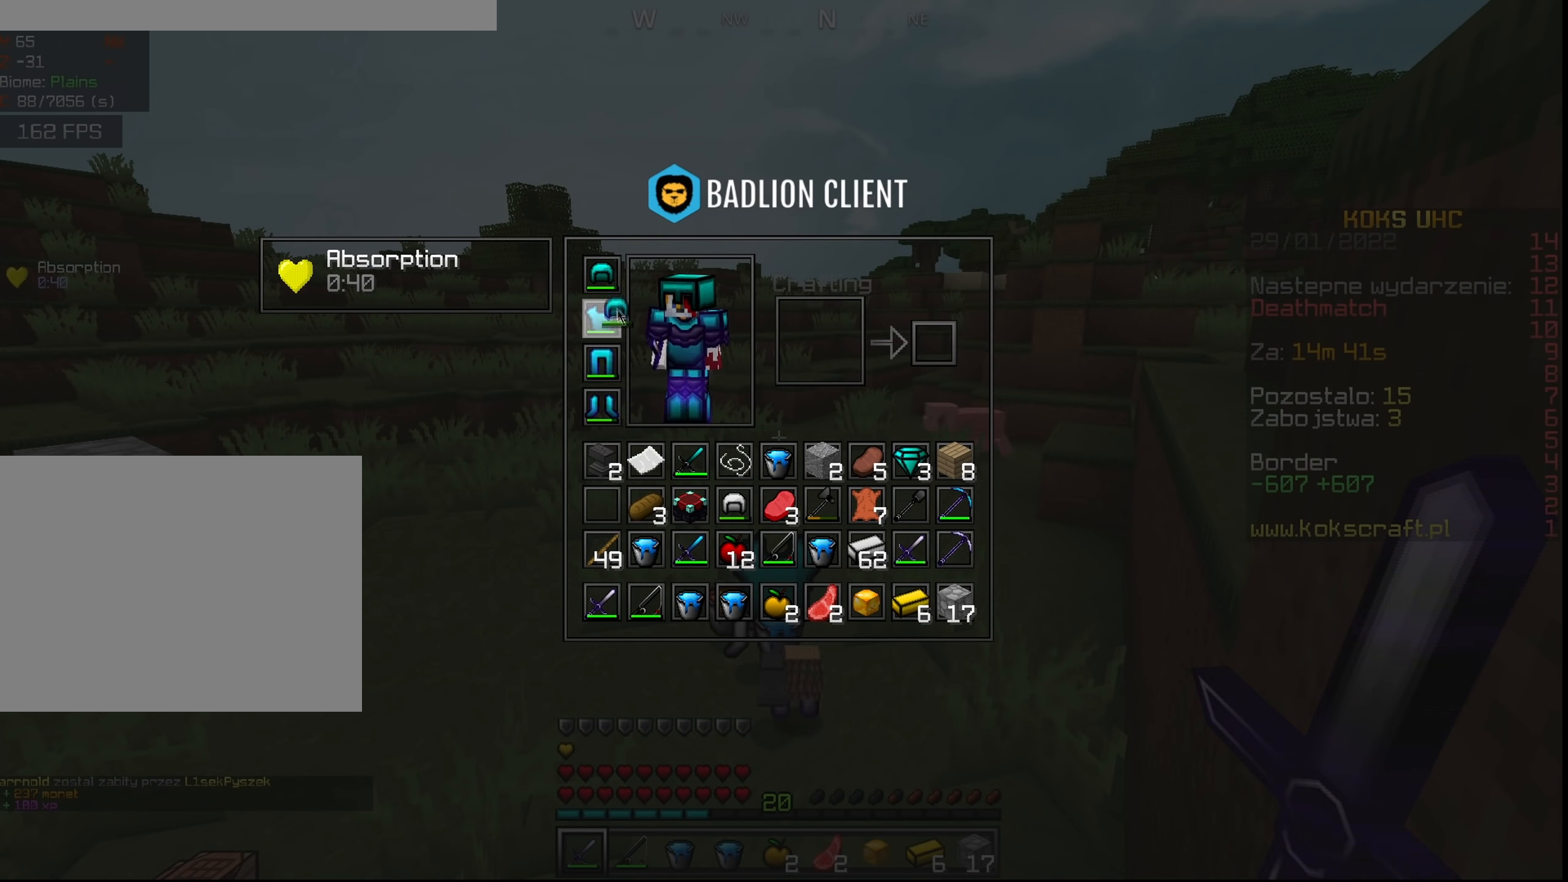
{"keys": ["e"], "mouse": [], "events": [[117, "mouse_left", "down"], [167, "mouse_left", "up"], [367, "mouse_left", "down"], [434, "mouse_left", "up"], [500, "e", "down"]]}
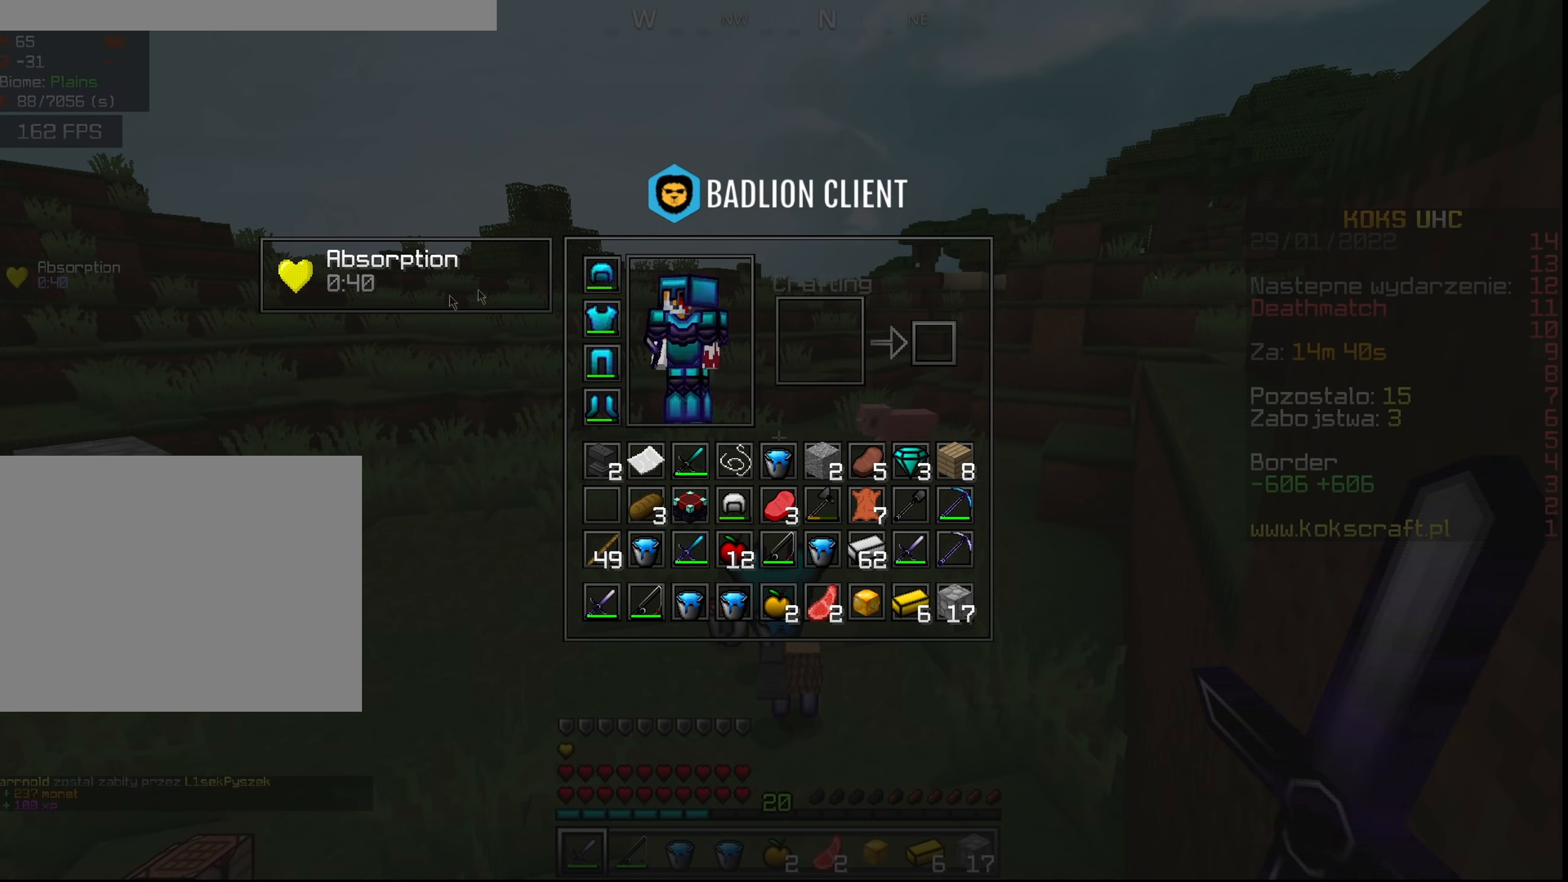
{"keys": [], "mouse": [], "events": [[84, "e", "up"], [184, "e", "down"], [268, "e", "up"]]}
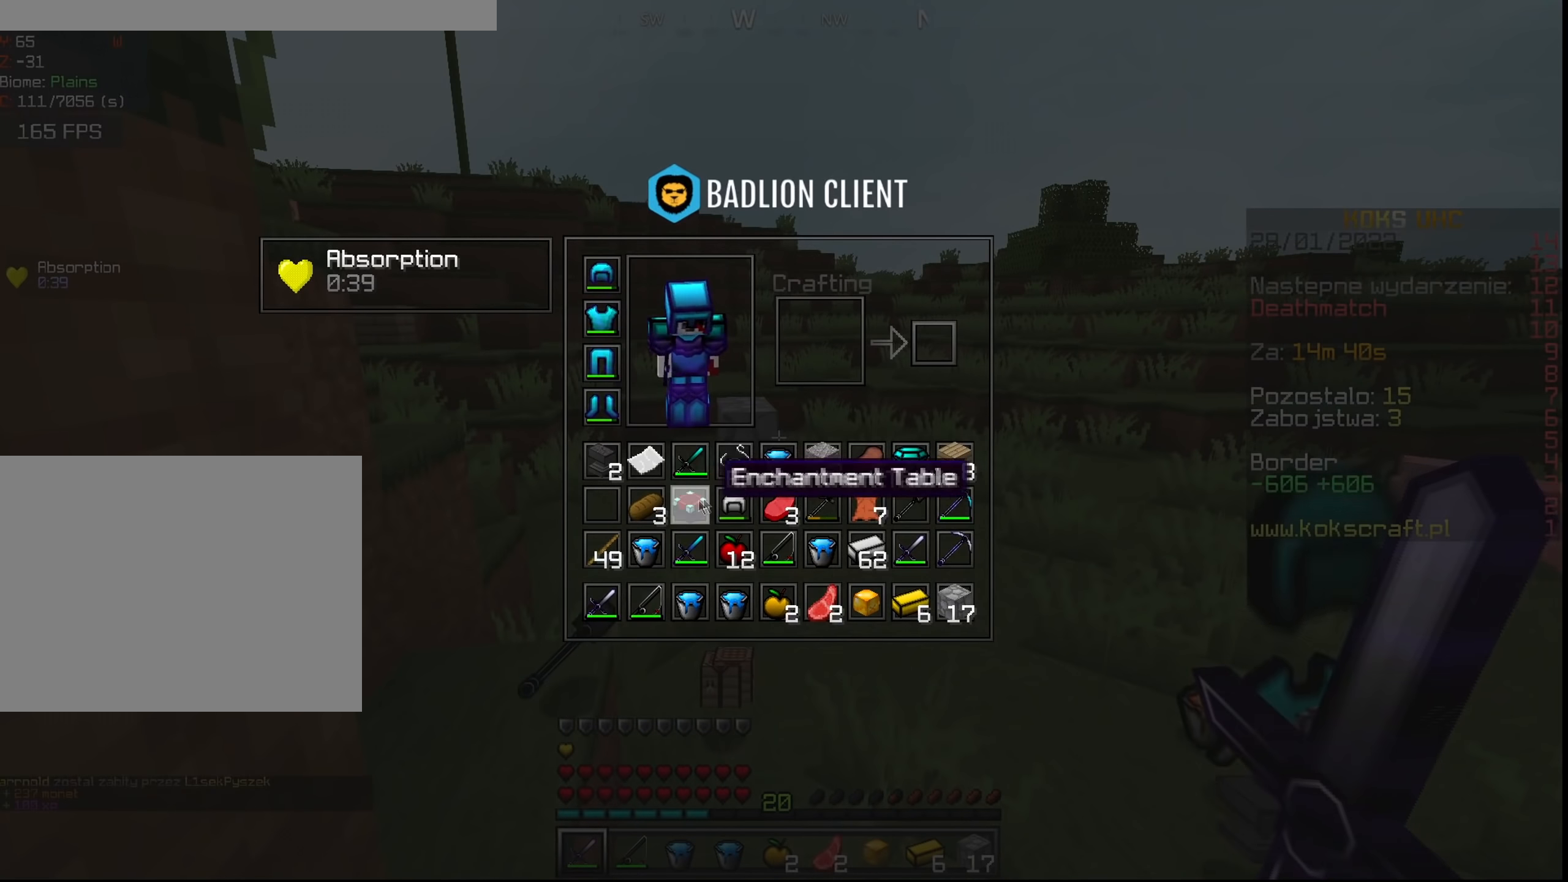
{"keys": ["ctrl"], "mouse": [], "events": [[434, "ctrl", "down"]]}
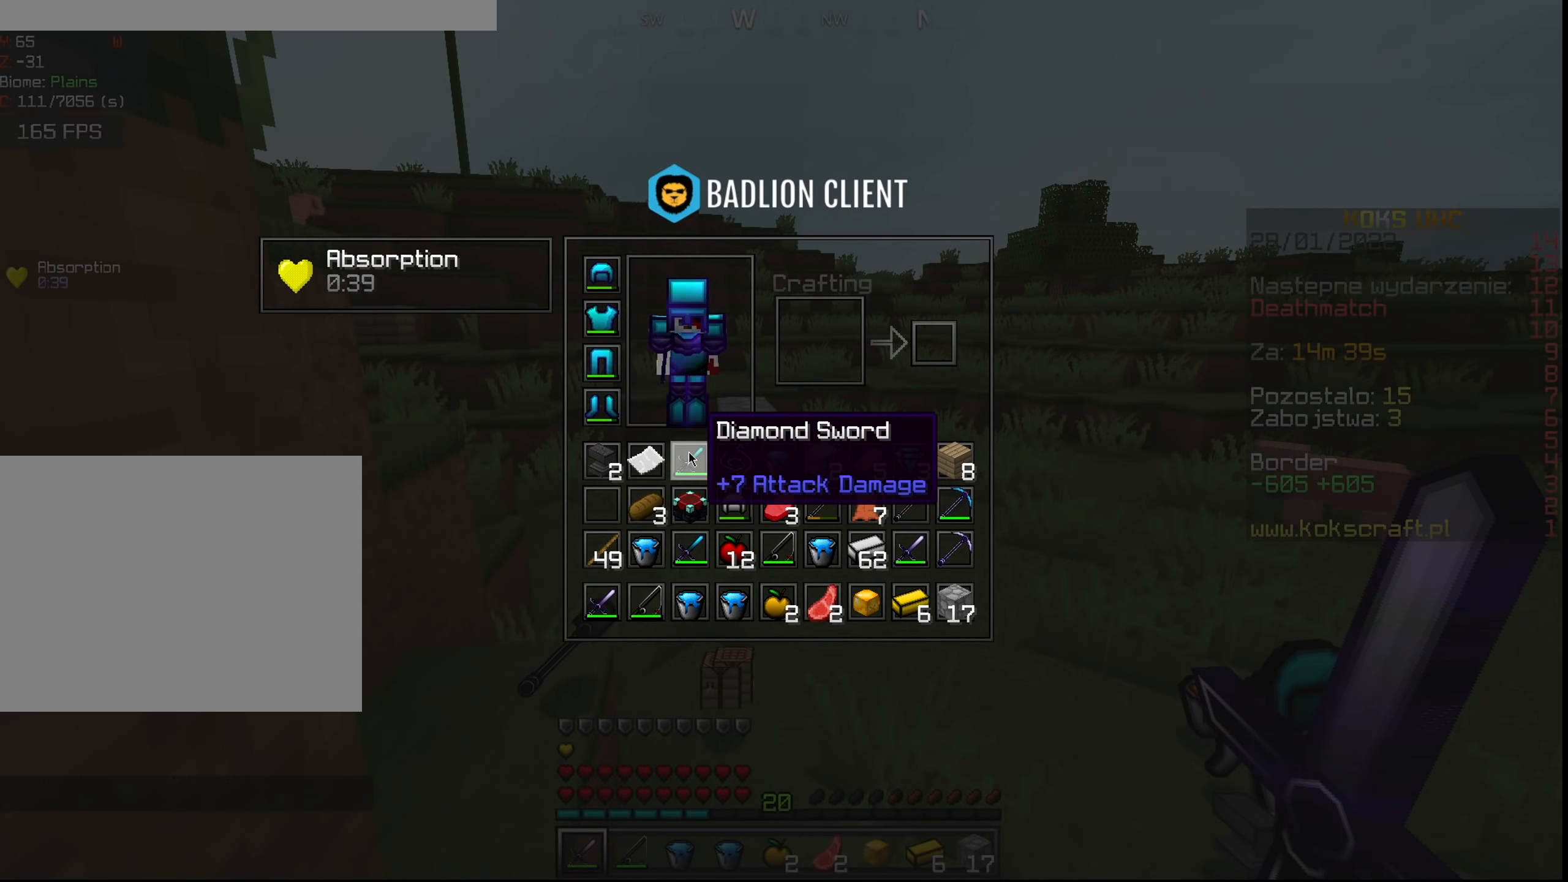
{"keys": ["ctrl"], "mouse": [], "events": [[16, "q", "down"], [100, "e", "down"], [116, "q", "up"], [133, "ctrl", "up"], [166, "e", "up"], [333, "d", "down"], [433, "ctrl", "down"], [433, "d", "up"]]}
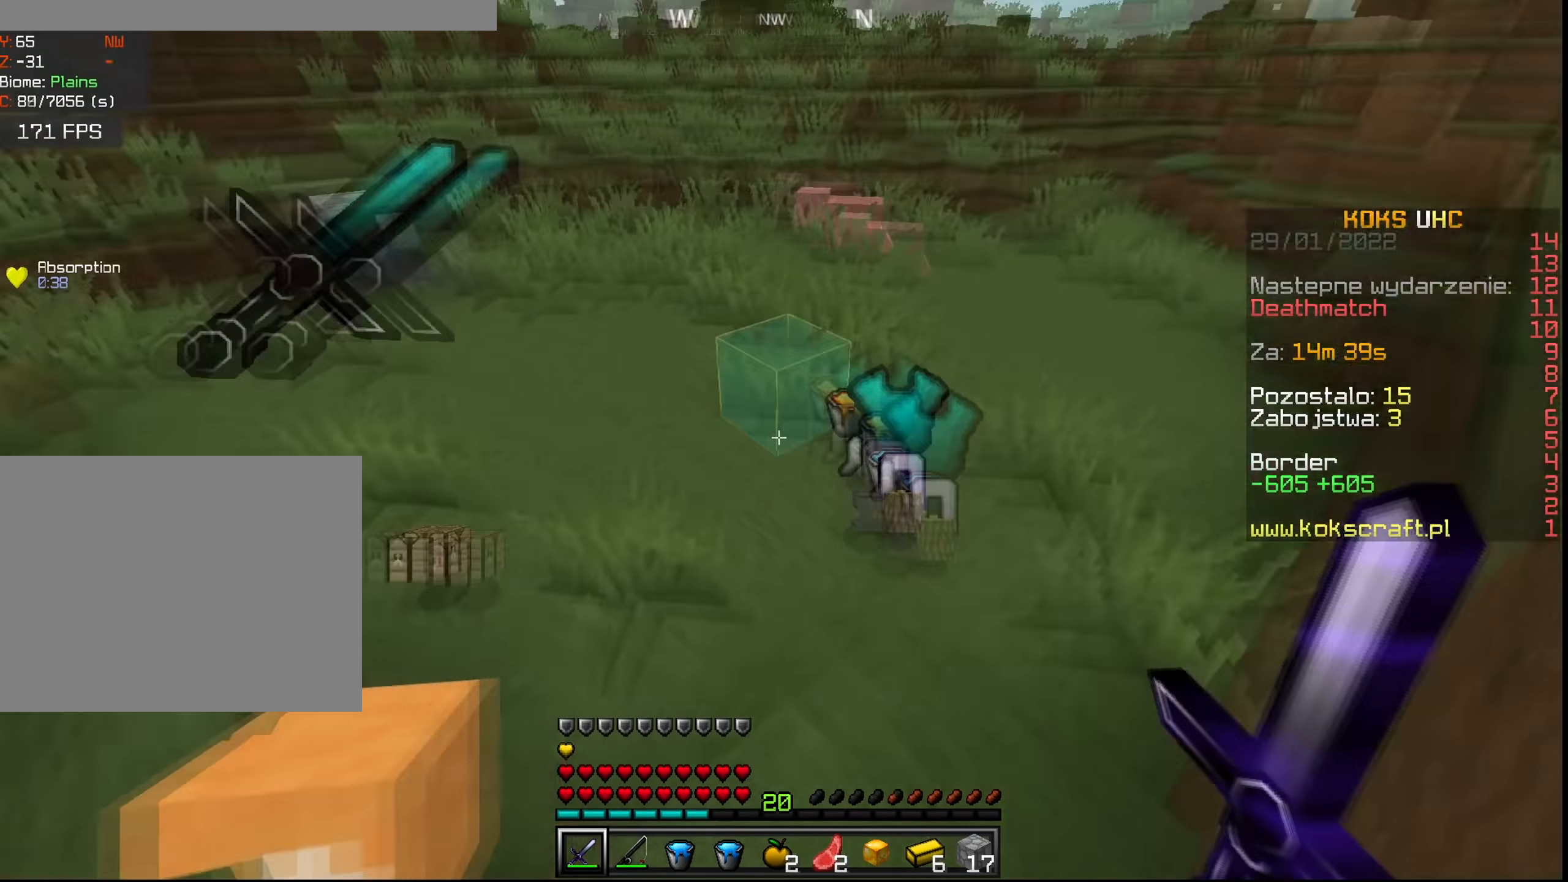
{"keys": ["ctrl"], "mouse": [], "events": [[33, "a", "down"], [67, "mouse_left", "down"], [84, "mouse_right", "down"], [184, "mouse_left", "up"], [184, "mouse_right", "up"], [284, "a", "up"], [334, "d", "down"], [417, "d", "up"]]}
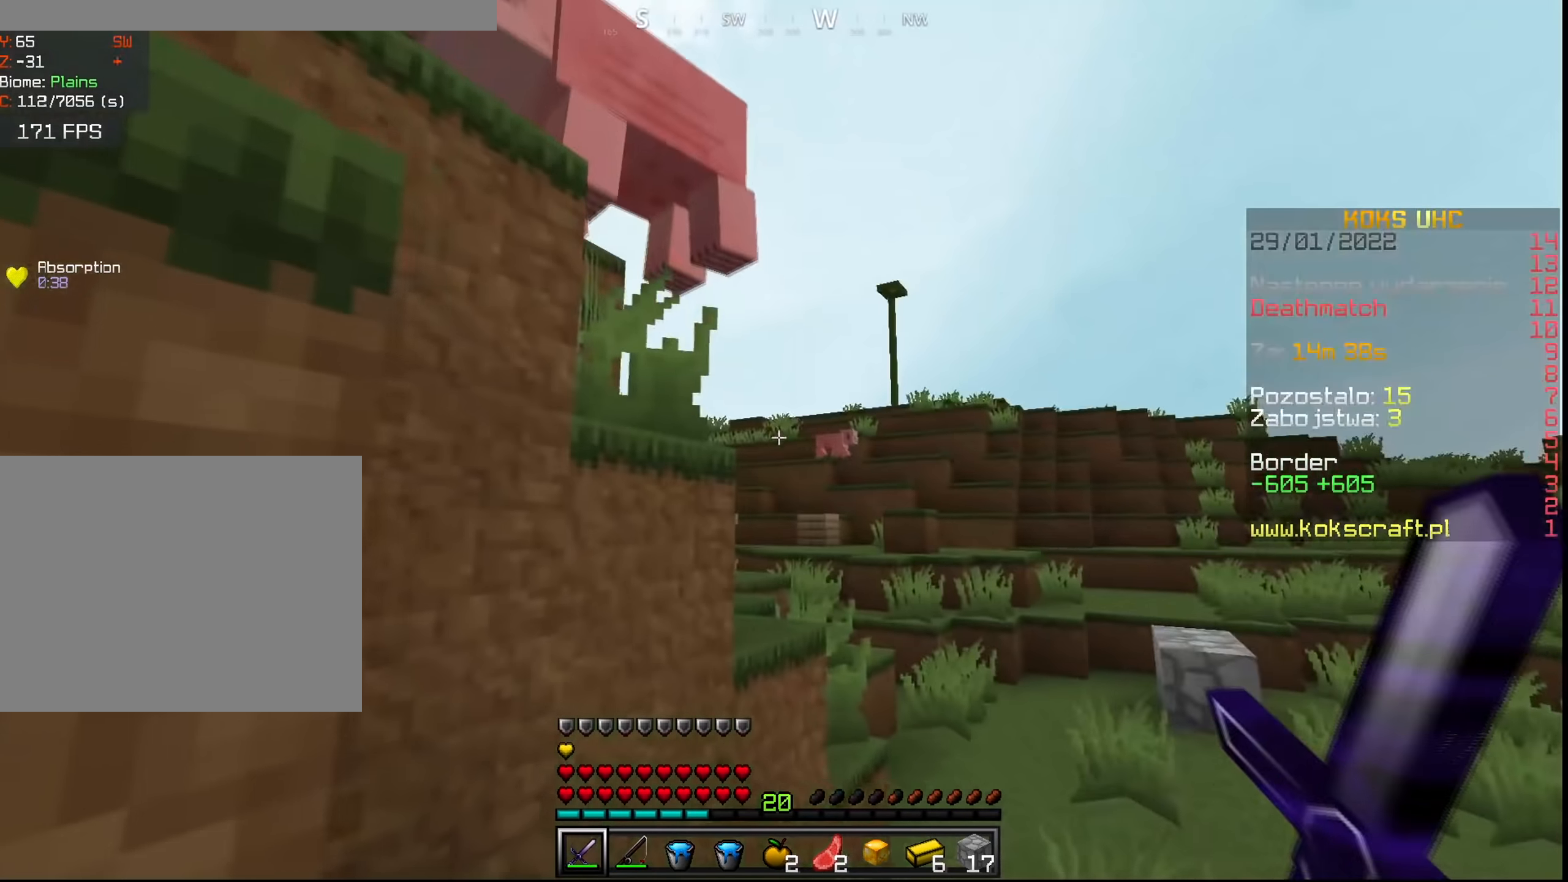
{"keys": ["e"], "mouse": [], "events": [[250, "w", "down"], [417, "ctrl", "up"], [433, "w", "up"], [500, "e", "down"]]}
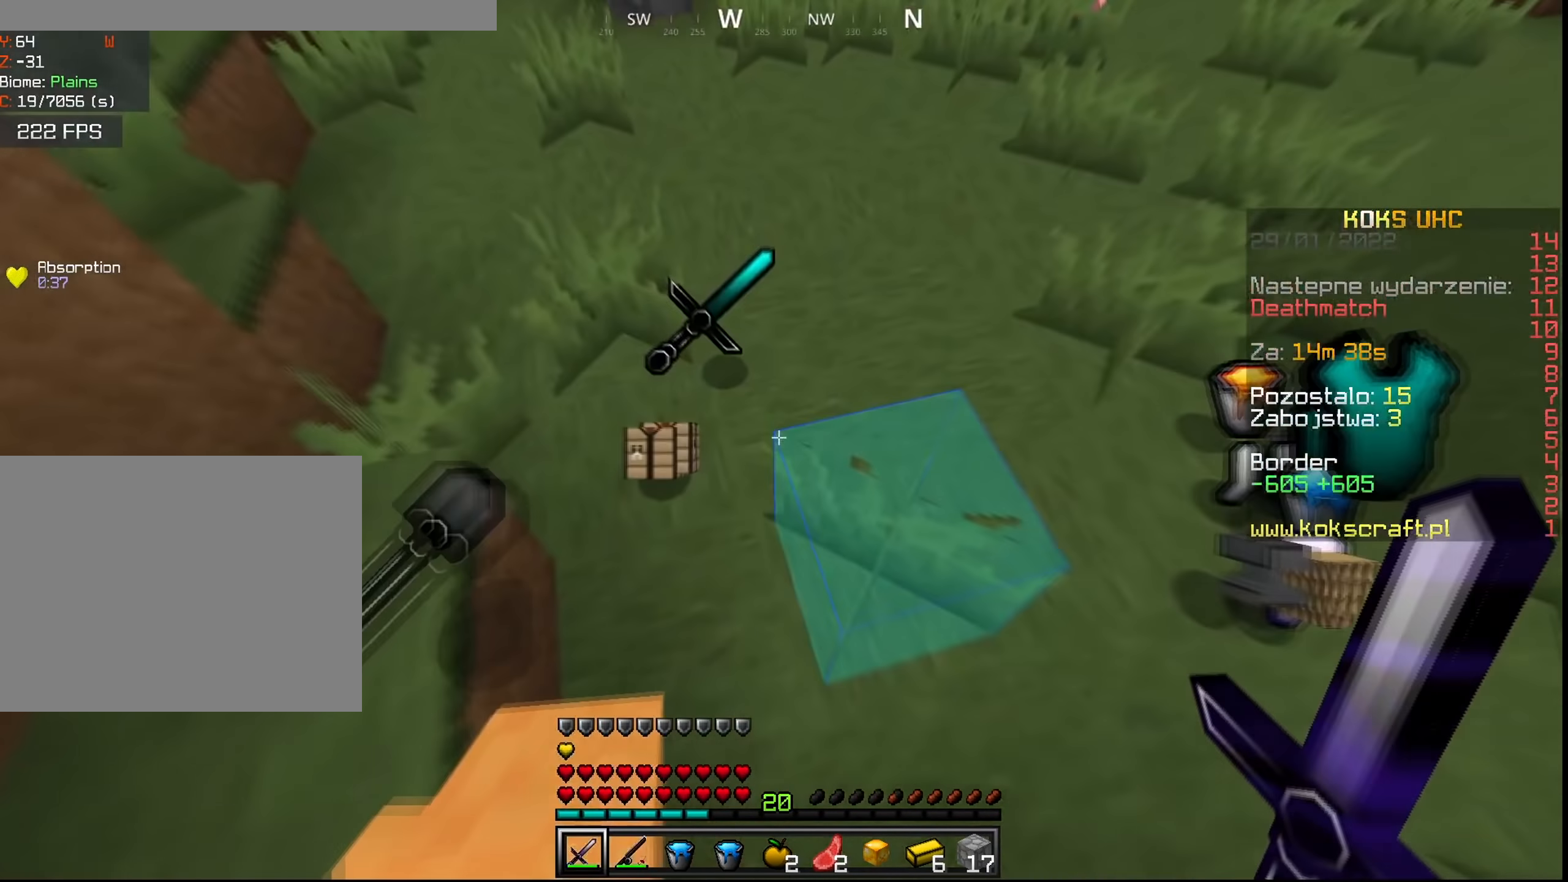
{"keys": ["ctrl"], "mouse": [], "events": [[67, "e", "up"], [367, "ctrl", "down"]]}
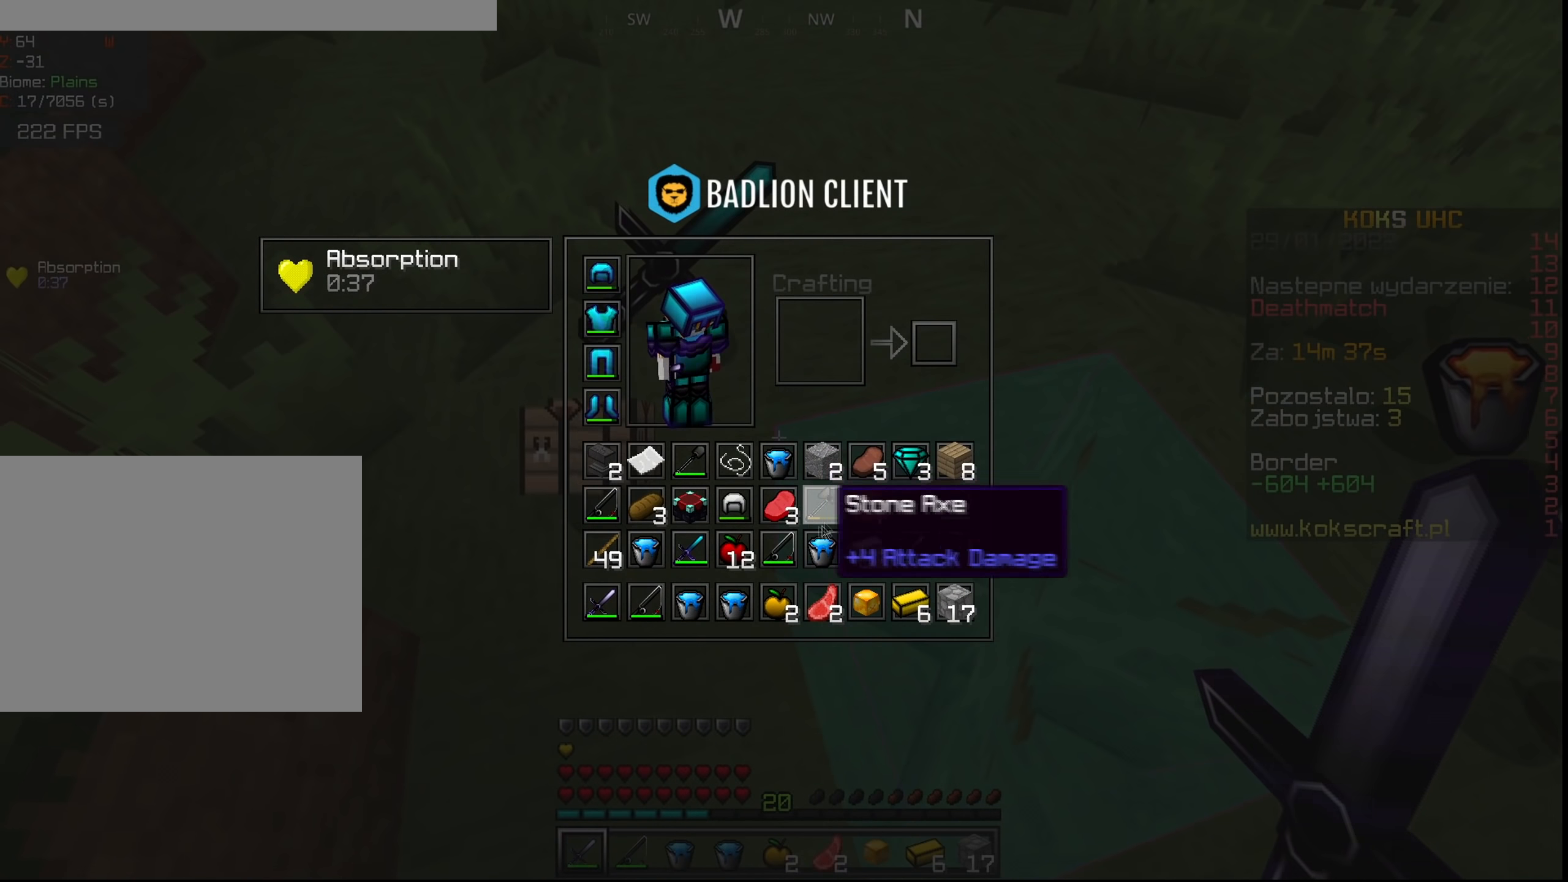
{"keys": ["ctrl"], "mouse": [], "events": [[167, "q", "down"], [284, "q", "up"]]}
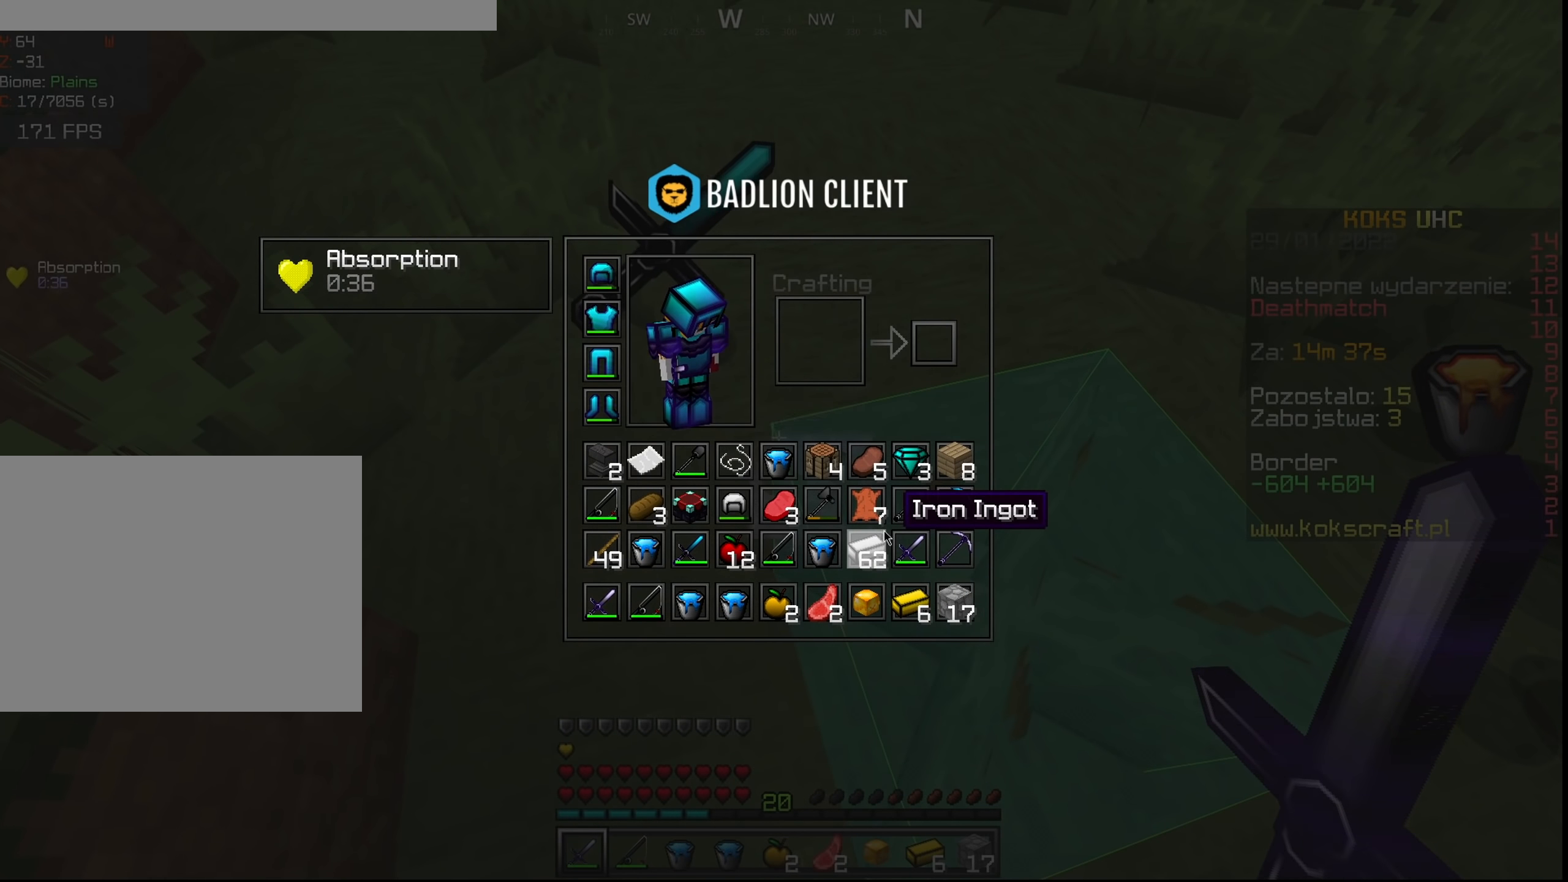
{"keys": ["ctrl"], "mouse": [], "events": []}
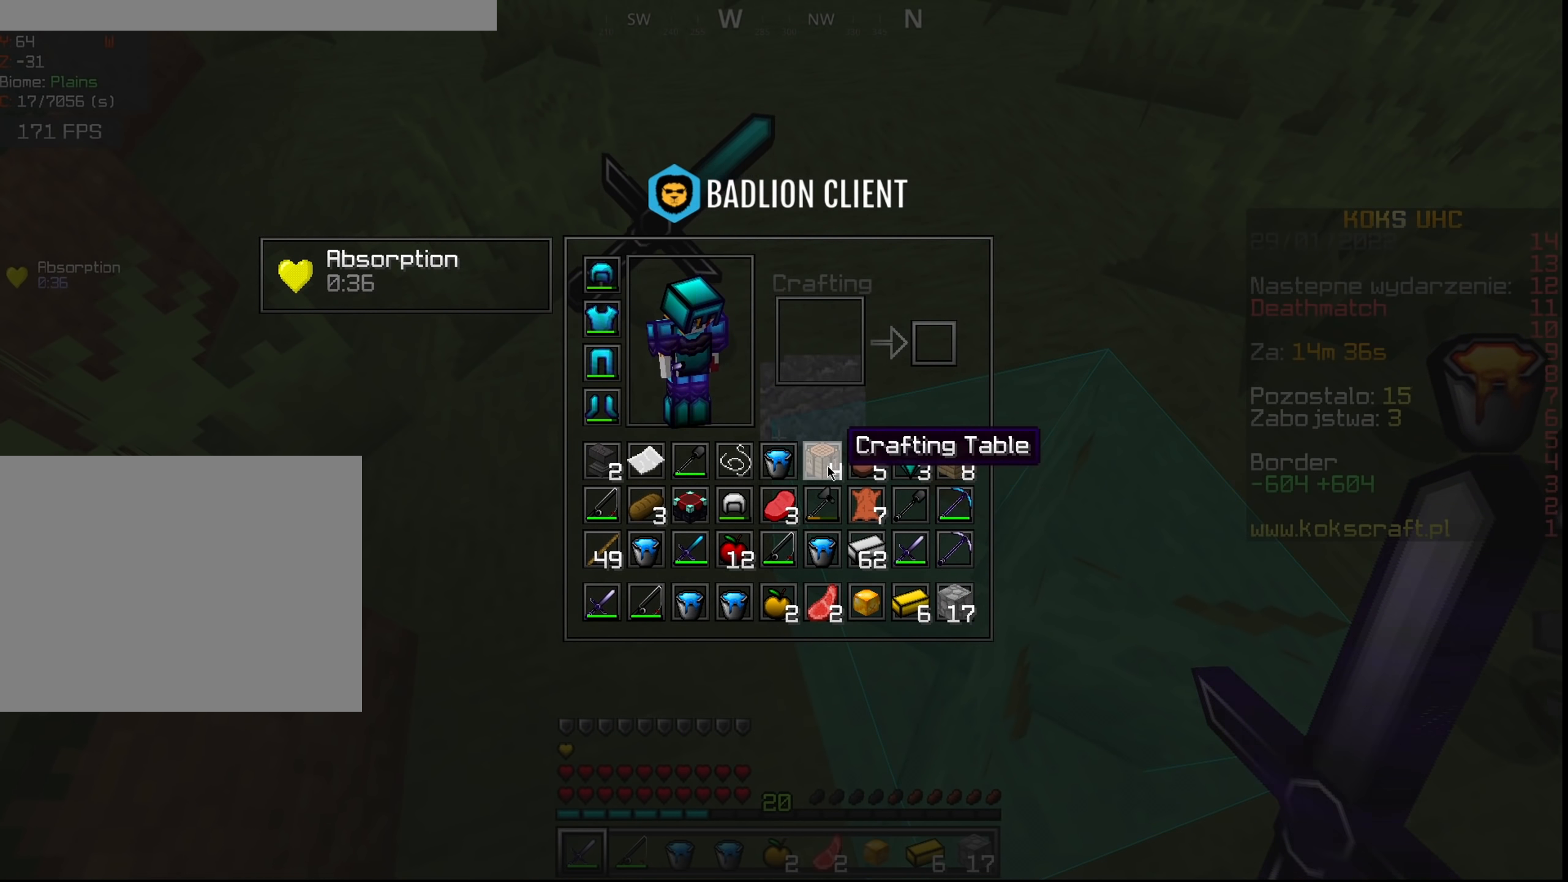
{"keys": ["ctrl"], "mouse": [], "events": [[317, "q", "down"], [400, "q", "up"]]}
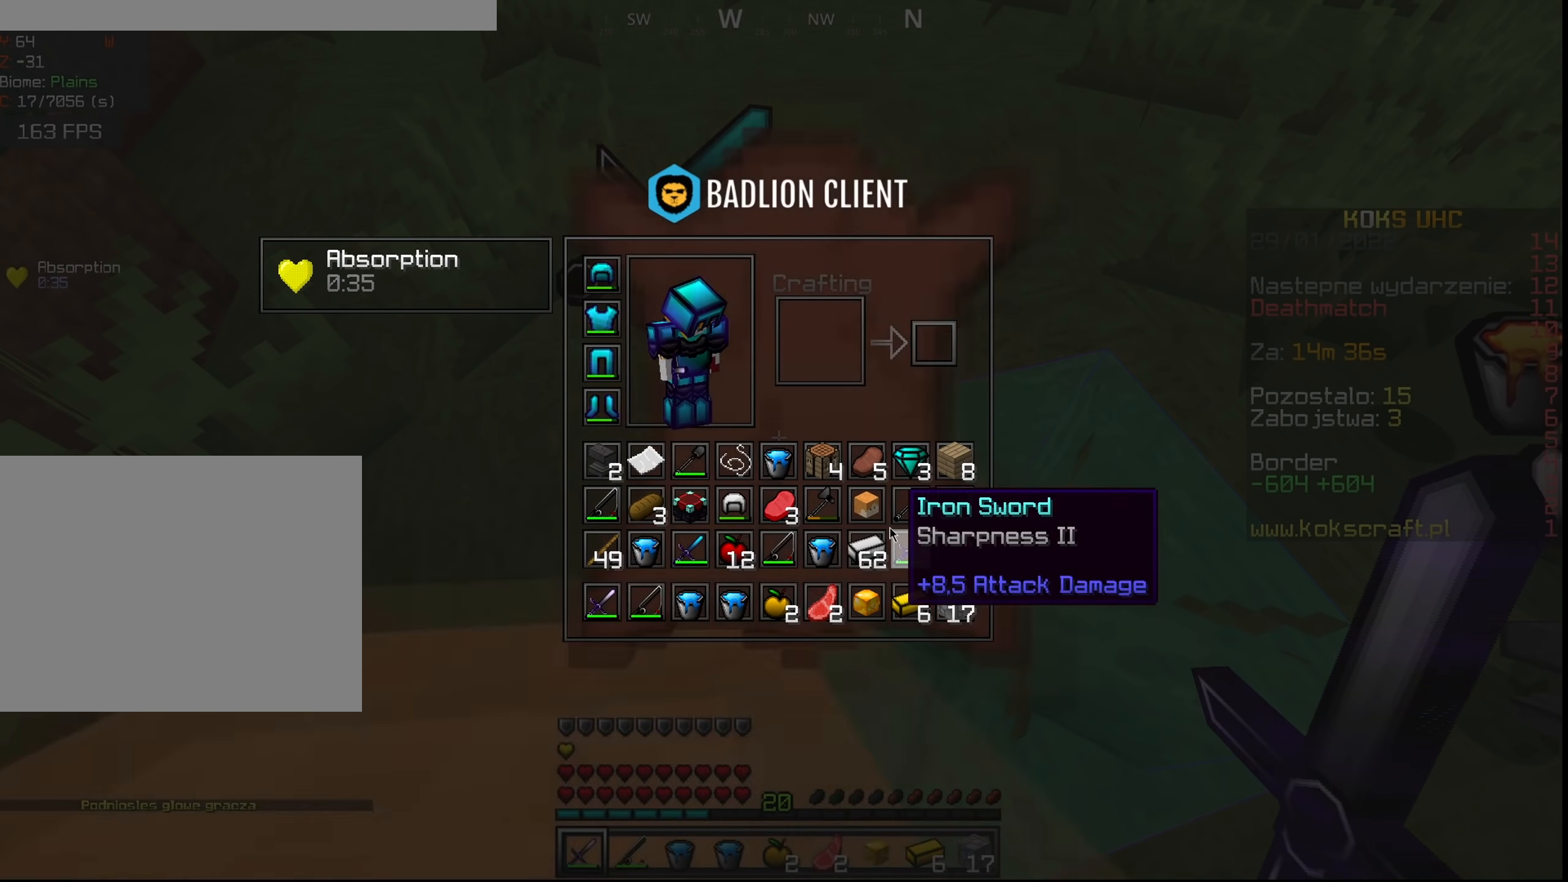
{"keys": [], "mouse": [], "events": [[451, "ctrl", "up"]]}
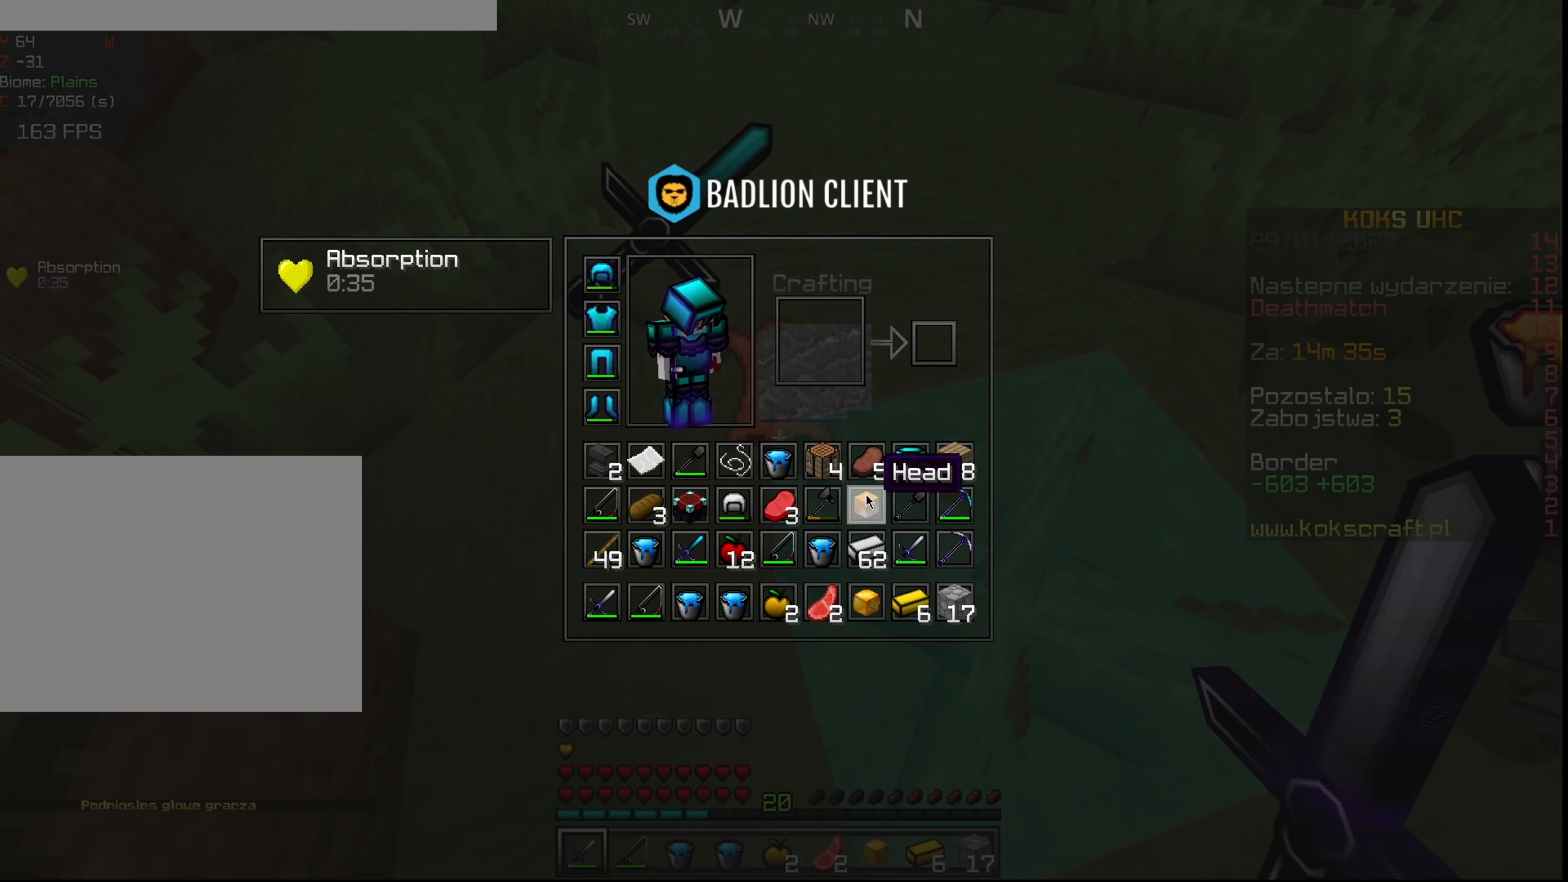
{"keys": ["e"], "mouse": [], "events": [[100, "v", "down"], [150, "v", "up"], [450, "e", "down"]]}
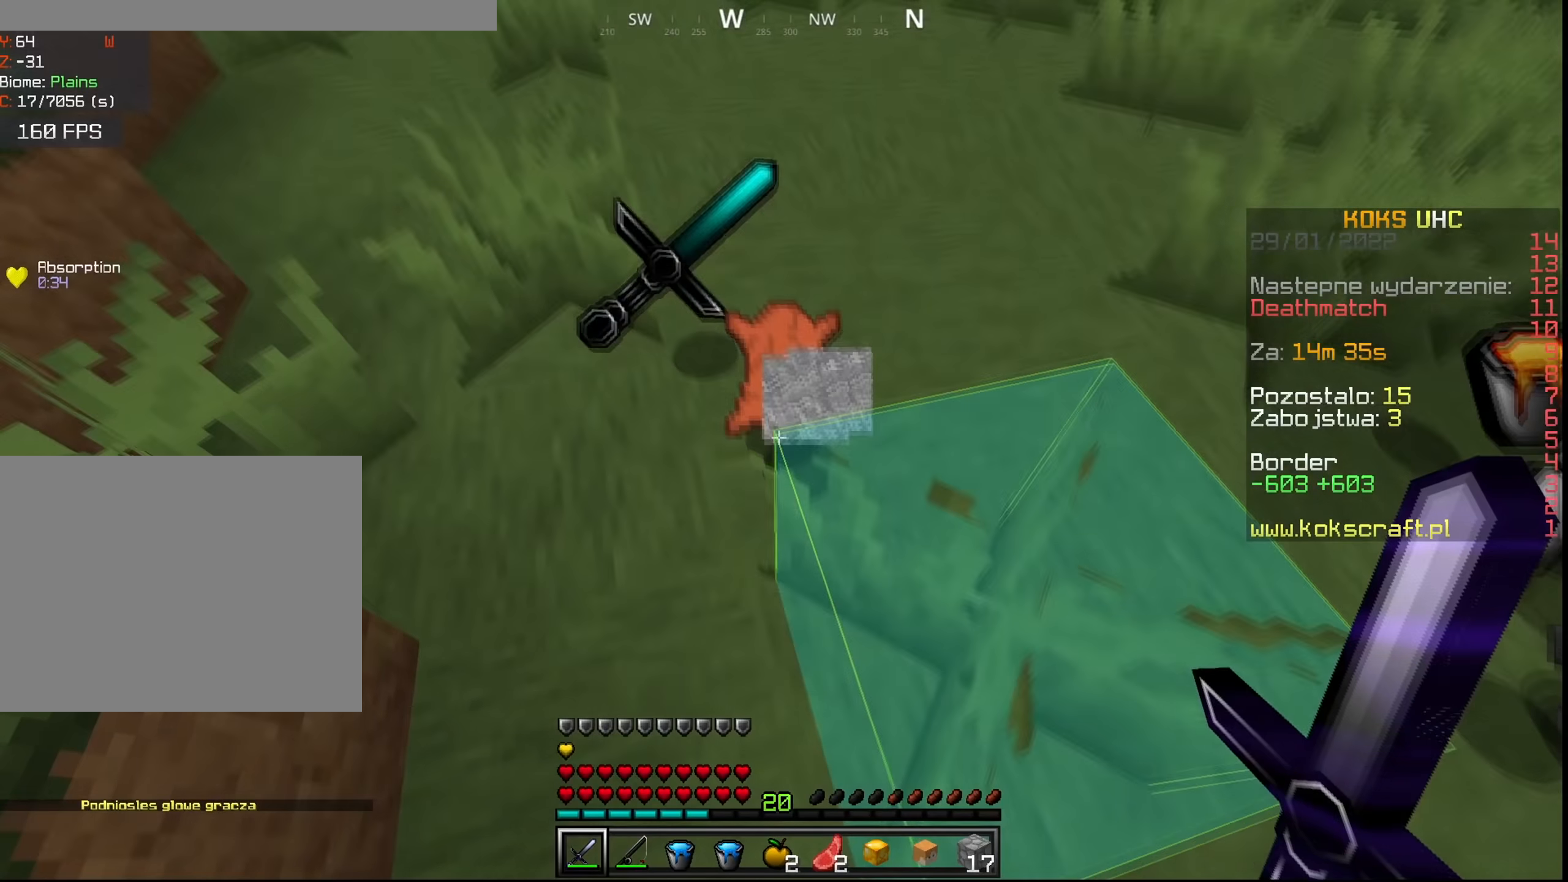
{"keys": ["a", "ctrl", "w"], "mouse": [], "events": [[34, "w", "down"], [50, "ctrl", "down"], [50, "e", "up"], [117, "space", "down"], [451, "a", "down"], [468, "space", "up"]]}
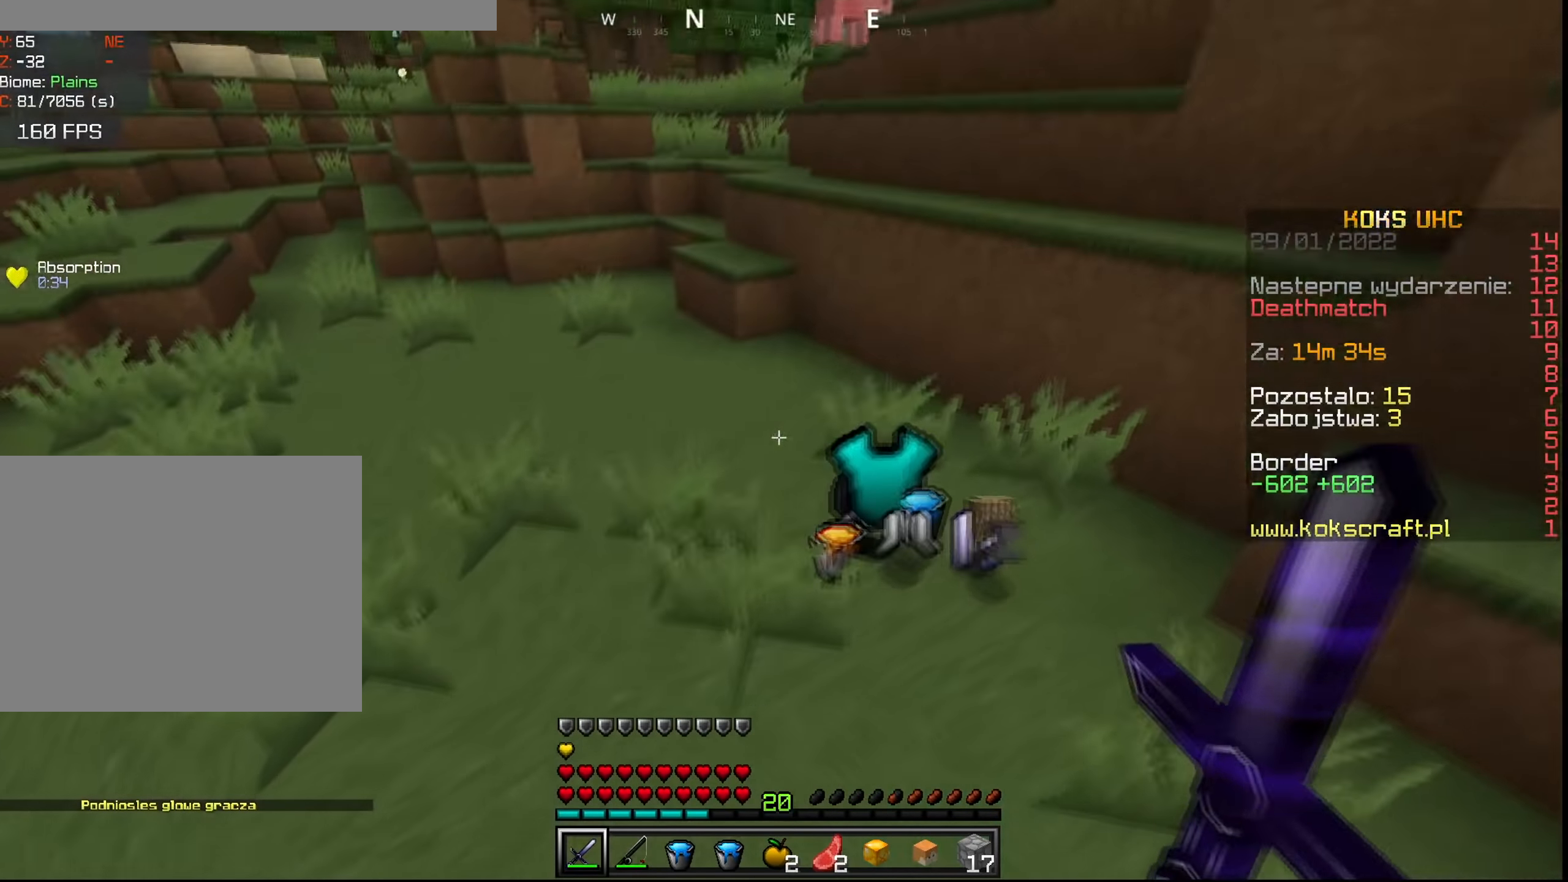
{"keys": ["a", "c", "ctrl", "space", "w"], "mouse": [], "events": [[117, "a", "up"], [233, "a", "down"], [233, "c", "down"], [250, "space", "down"]]}
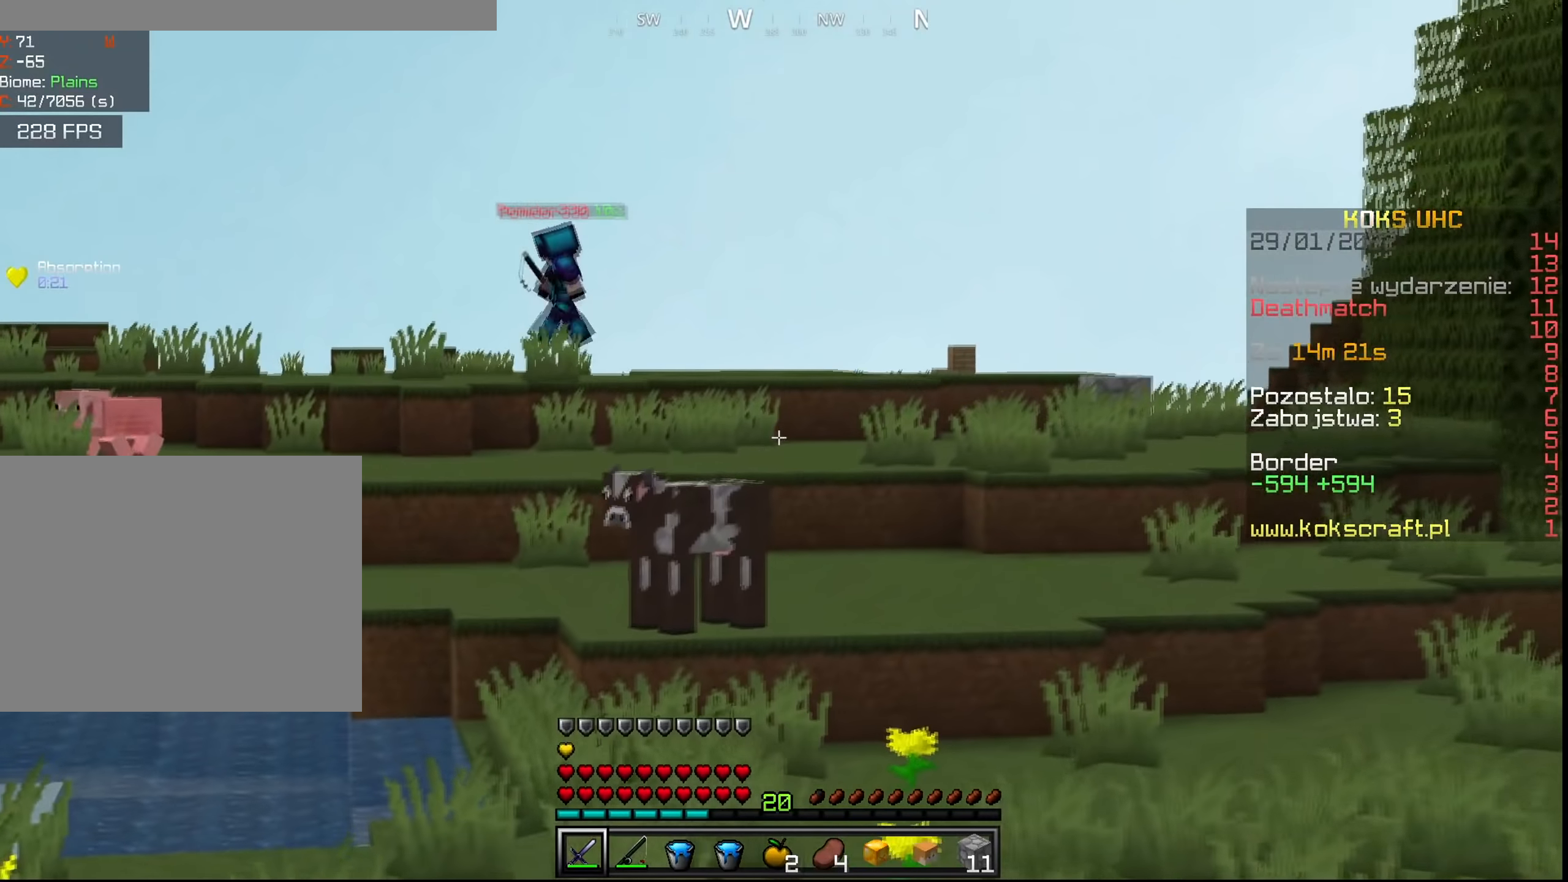
{"keys": ["a", "c", "ctrl", "space", "w"], "mouse": [], "events": []}
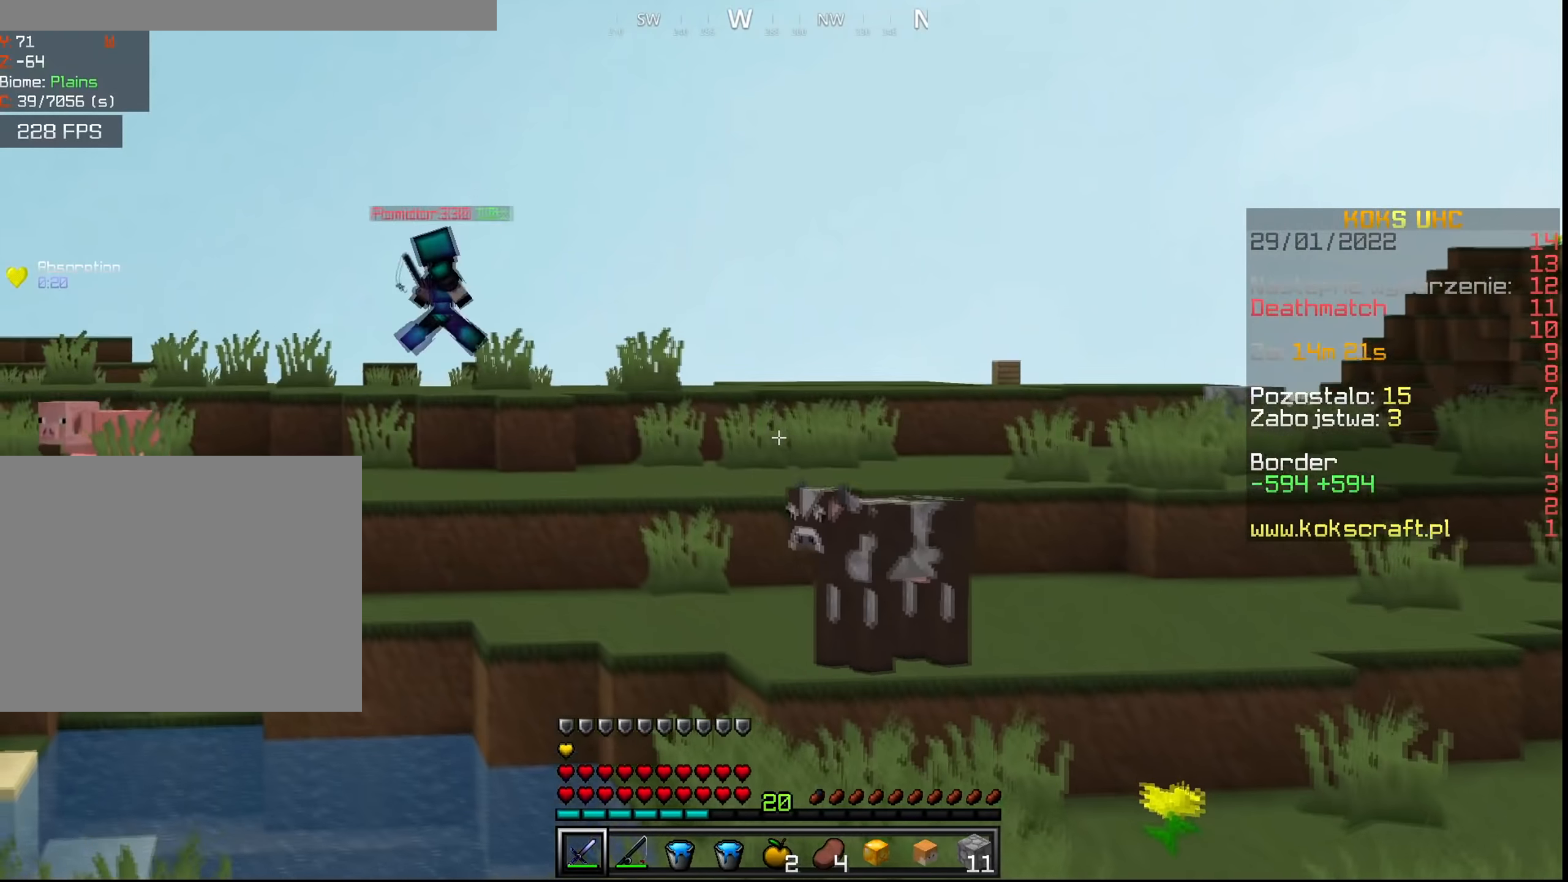
{"keys": ["a", "ctrl", "space", "w"], "mouse": [], "events": [[117, "c", "up"], [400, "mouse_left", "down"], [484, "mouse_left", "up"]]}
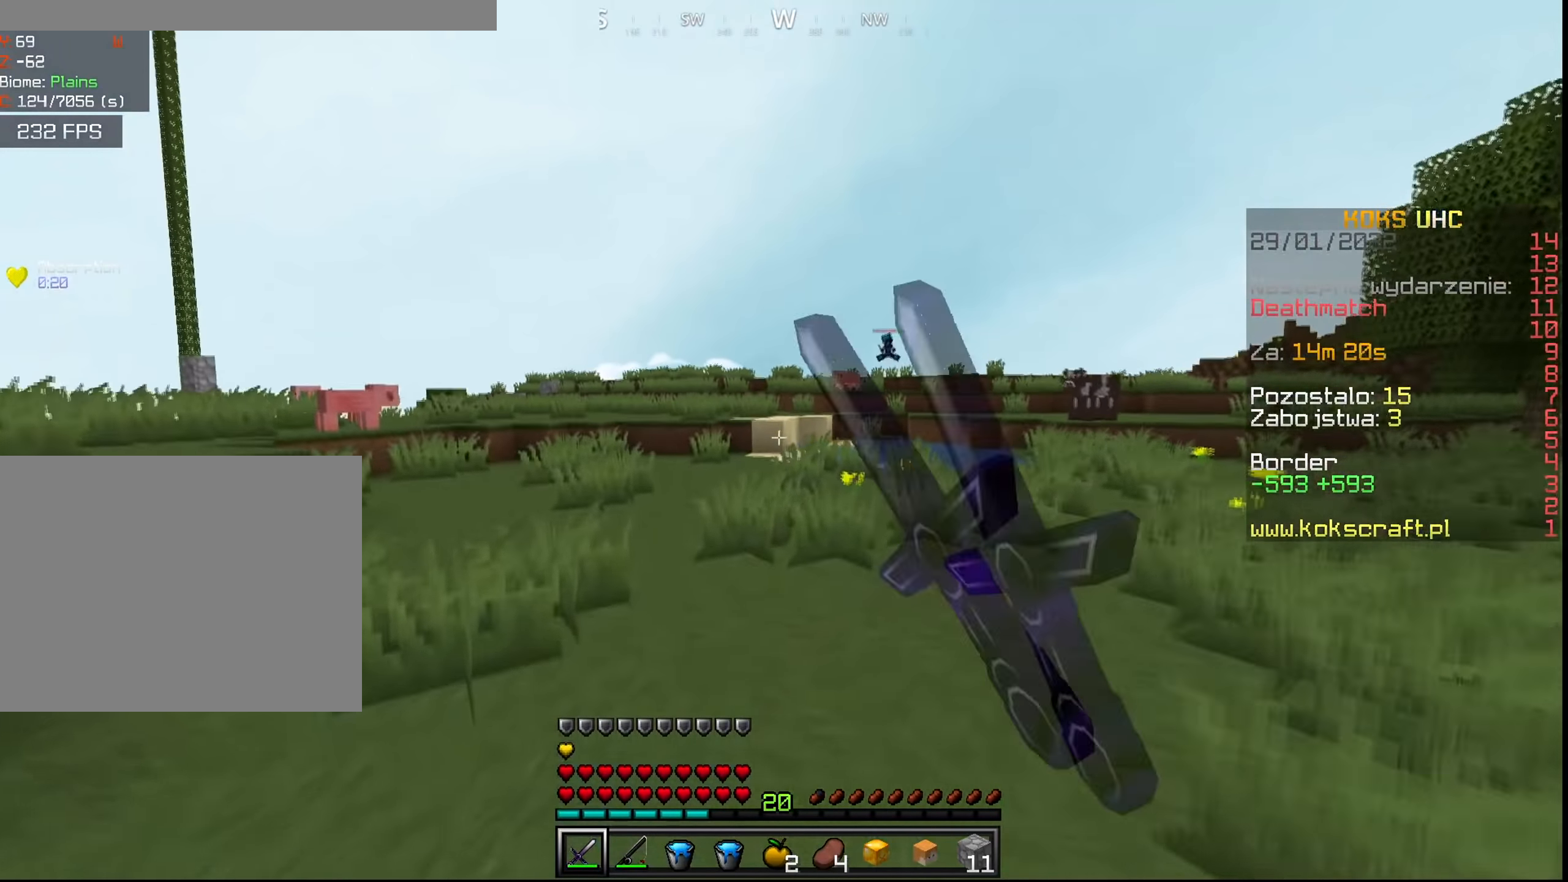
{"keys": ["ctrl", "space", "w"], "mouse": ["left"], "events": [[151, "a", "up"], [434, "mouse_left", "down"]]}
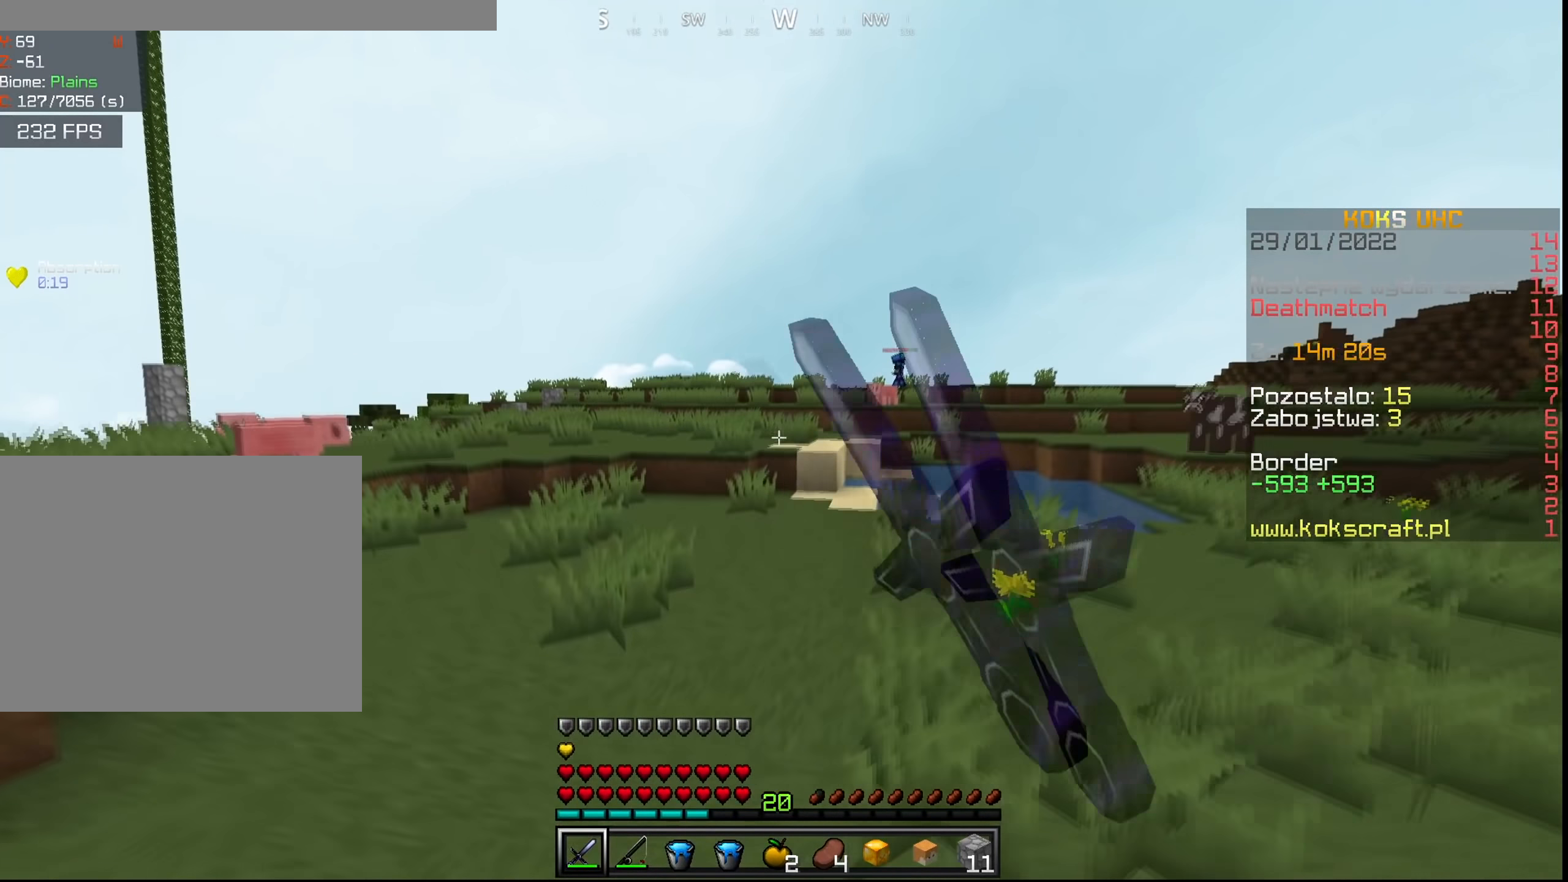
{"keys": ["ctrl", "space", "w"], "mouse": [], "events": [[33, "mouse_left", "up"]]}
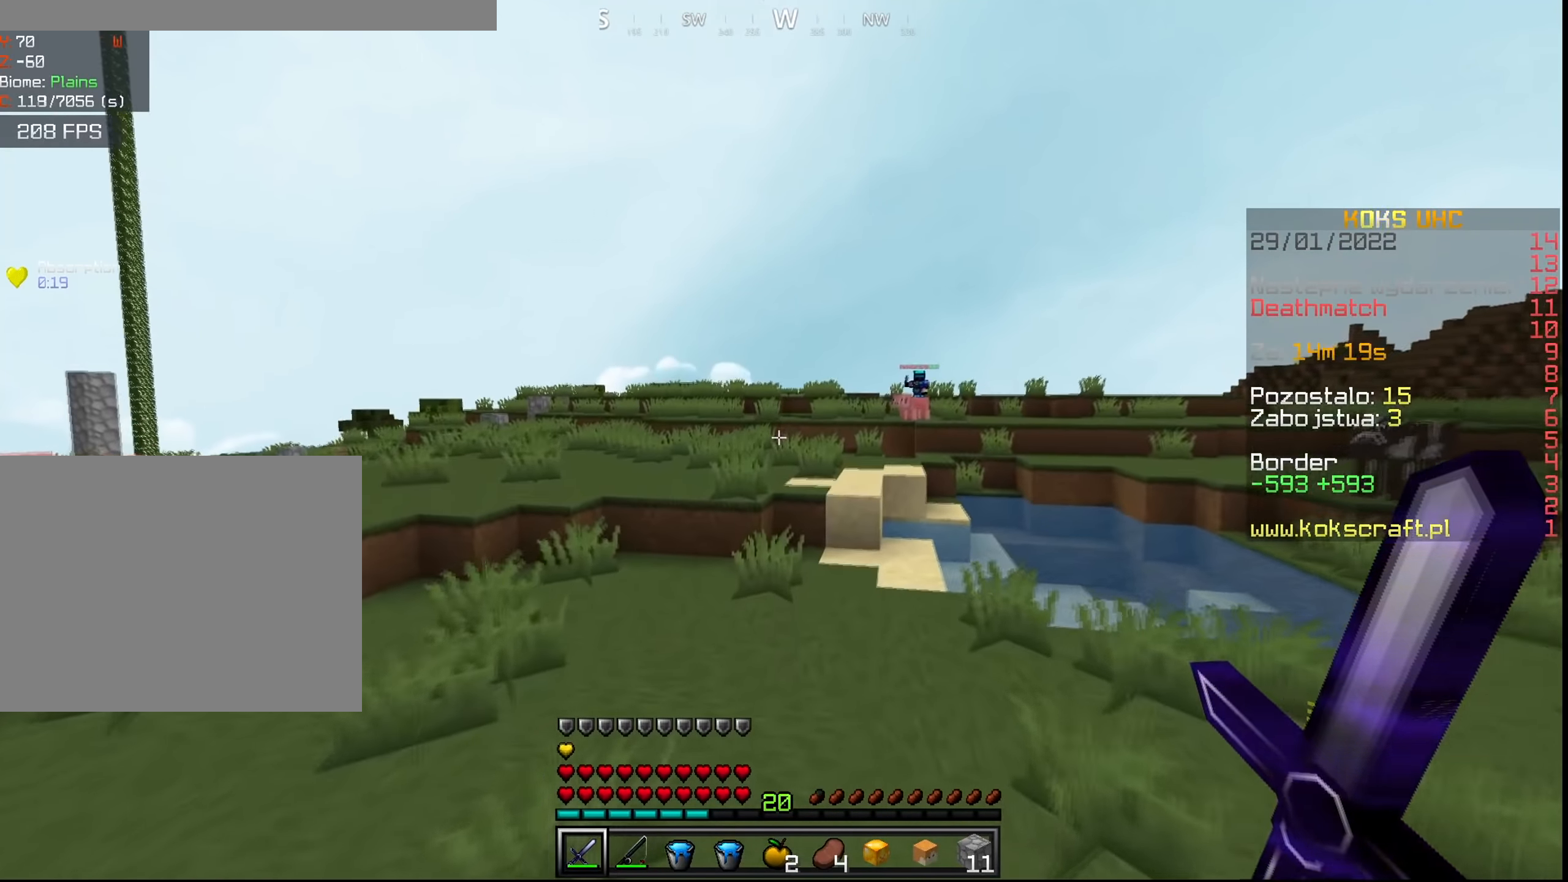
{"keys": ["ctrl", "w"], "mouse": ["left"], "events": [[51, "mouse_left", "down"], [134, "mouse_left", "up"], [434, "mouse_left", "down"], [434, "space", "up"]]}
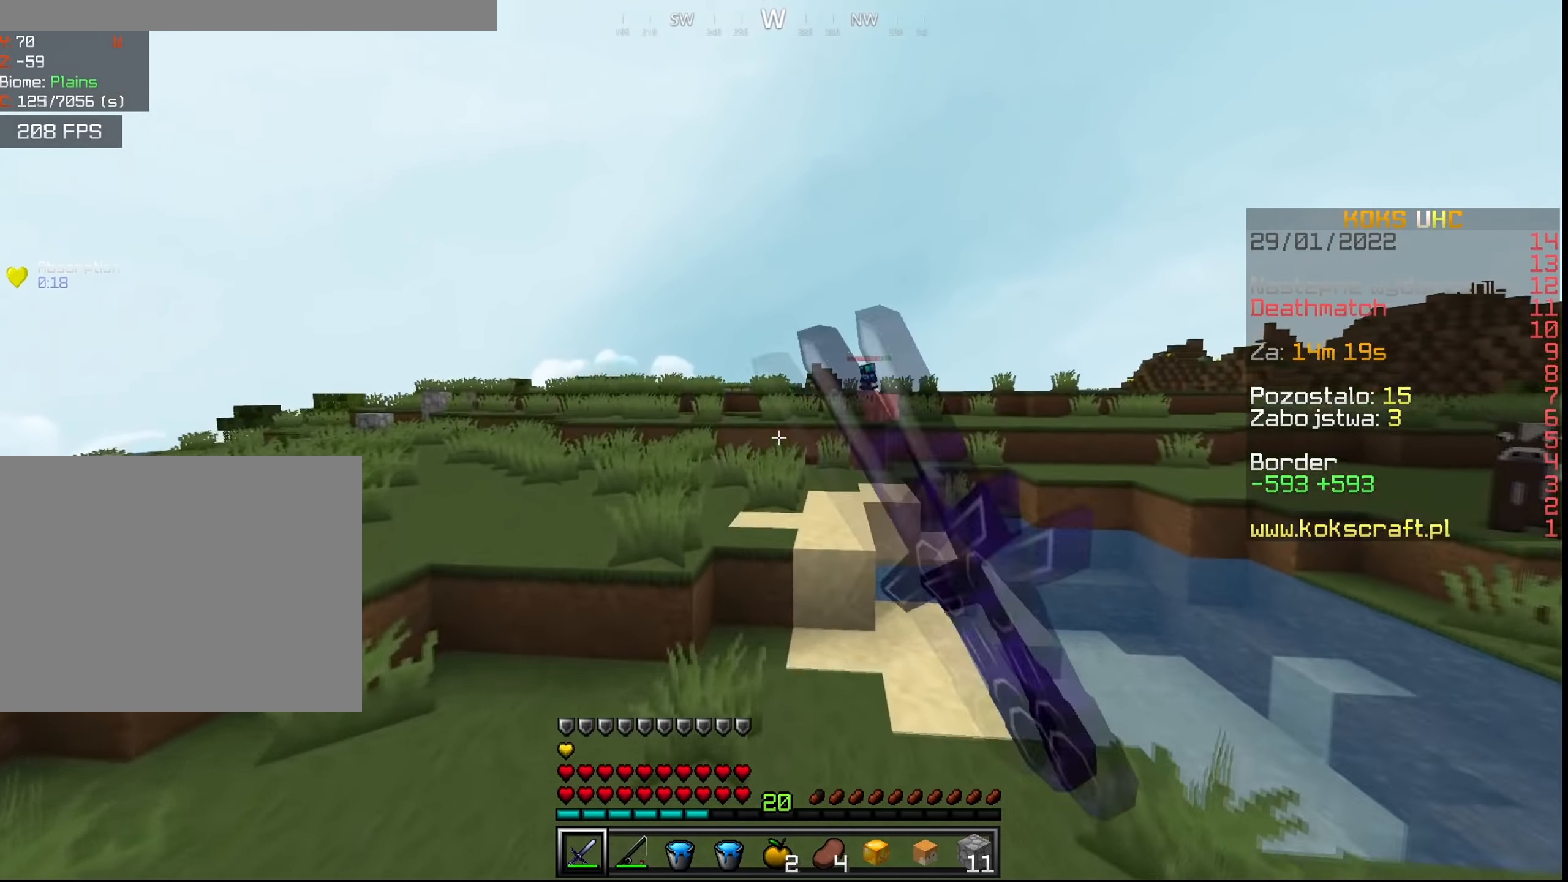
{"keys": ["ctrl", "w"], "mouse": [], "events": [[33, "mouse_left", "up"], [217, "a", "down"], [450, "a", "up"]]}
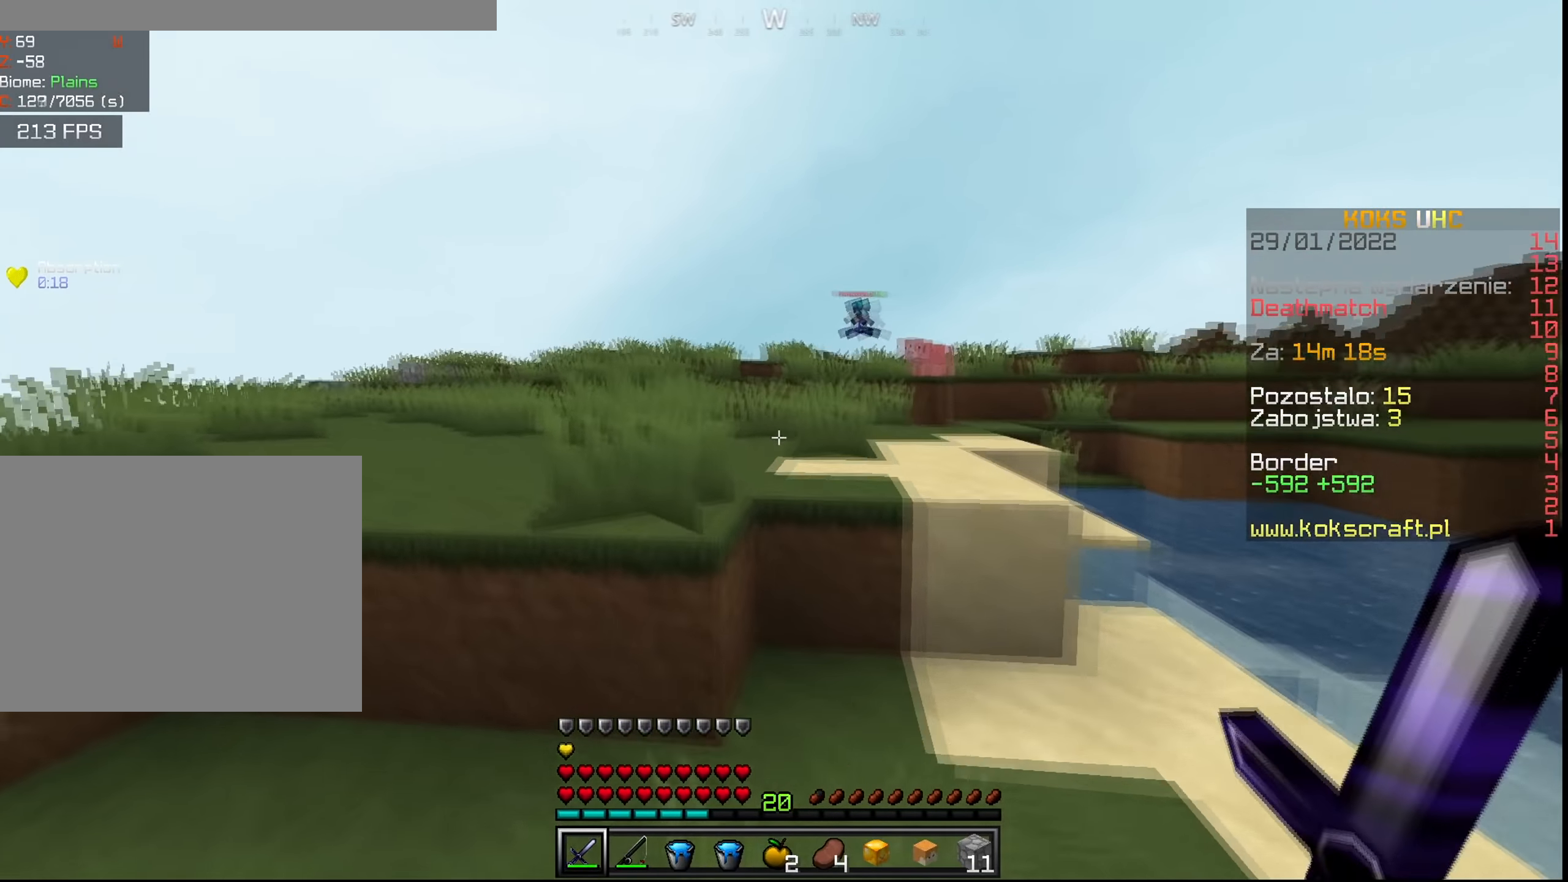
{"keys": ["ctrl", "space", "w"], "mouse": ["left"], "events": [[51, "space", "down"], [67, "mouse_left", "down"], [151, "mouse_left", "up"], [234, "space", "up"], [384, "space", "down"], [468, "mouse_left", "down"]]}
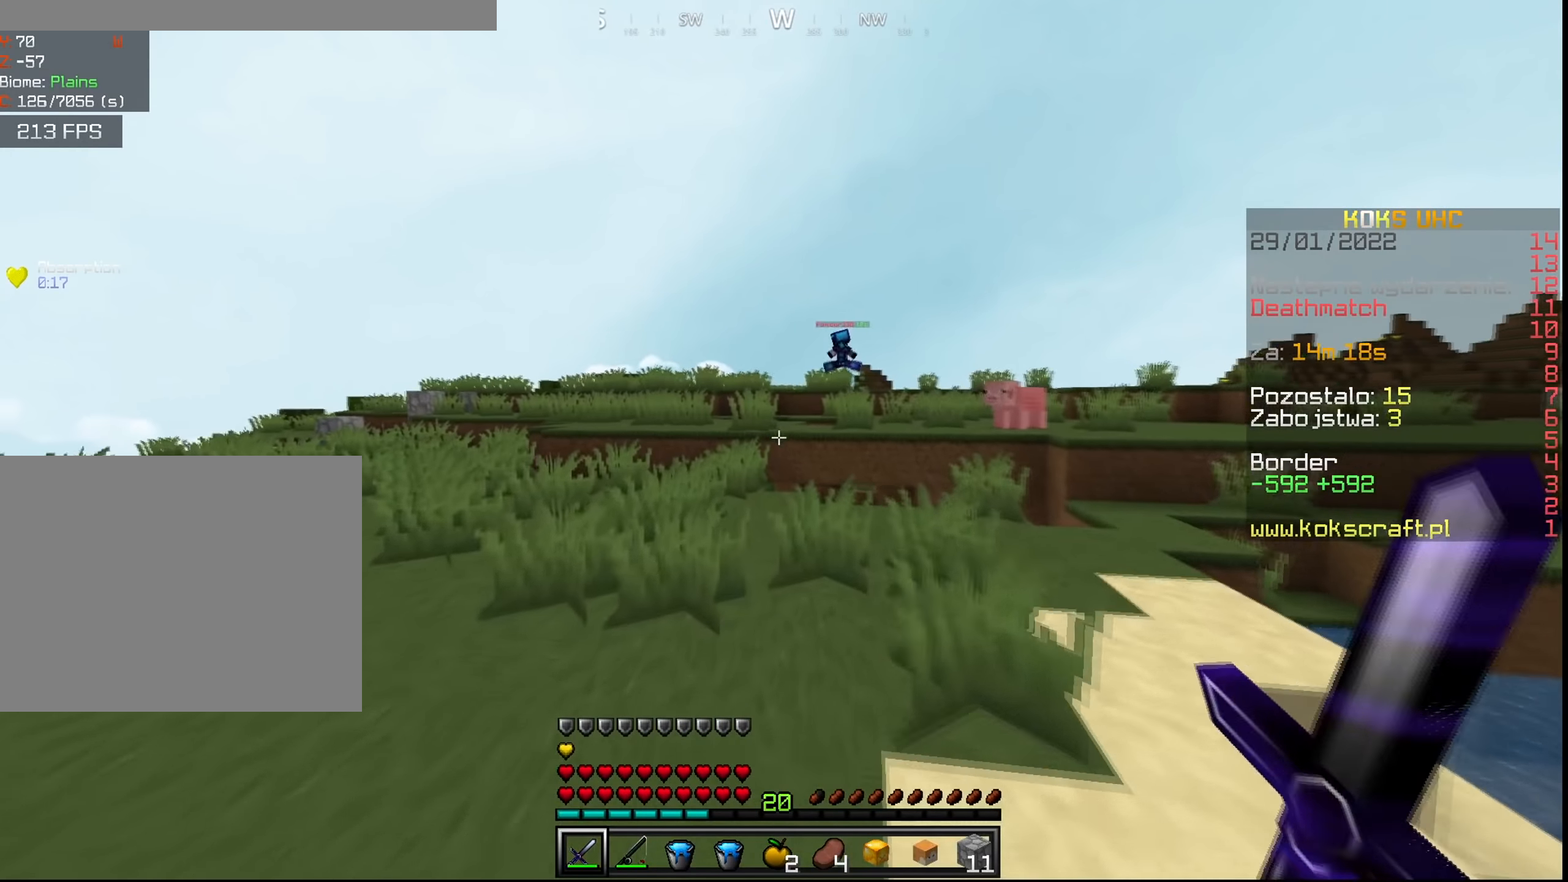
{"keys": ["a", "ctrl", "space", "w"], "mouse": [], "events": [[50, "a", "down"], [83, "mouse_left", "up"], [184, "space", "up"], [200, "a", "up"], [284, "a", "down"], [284, "space", "down"]]}
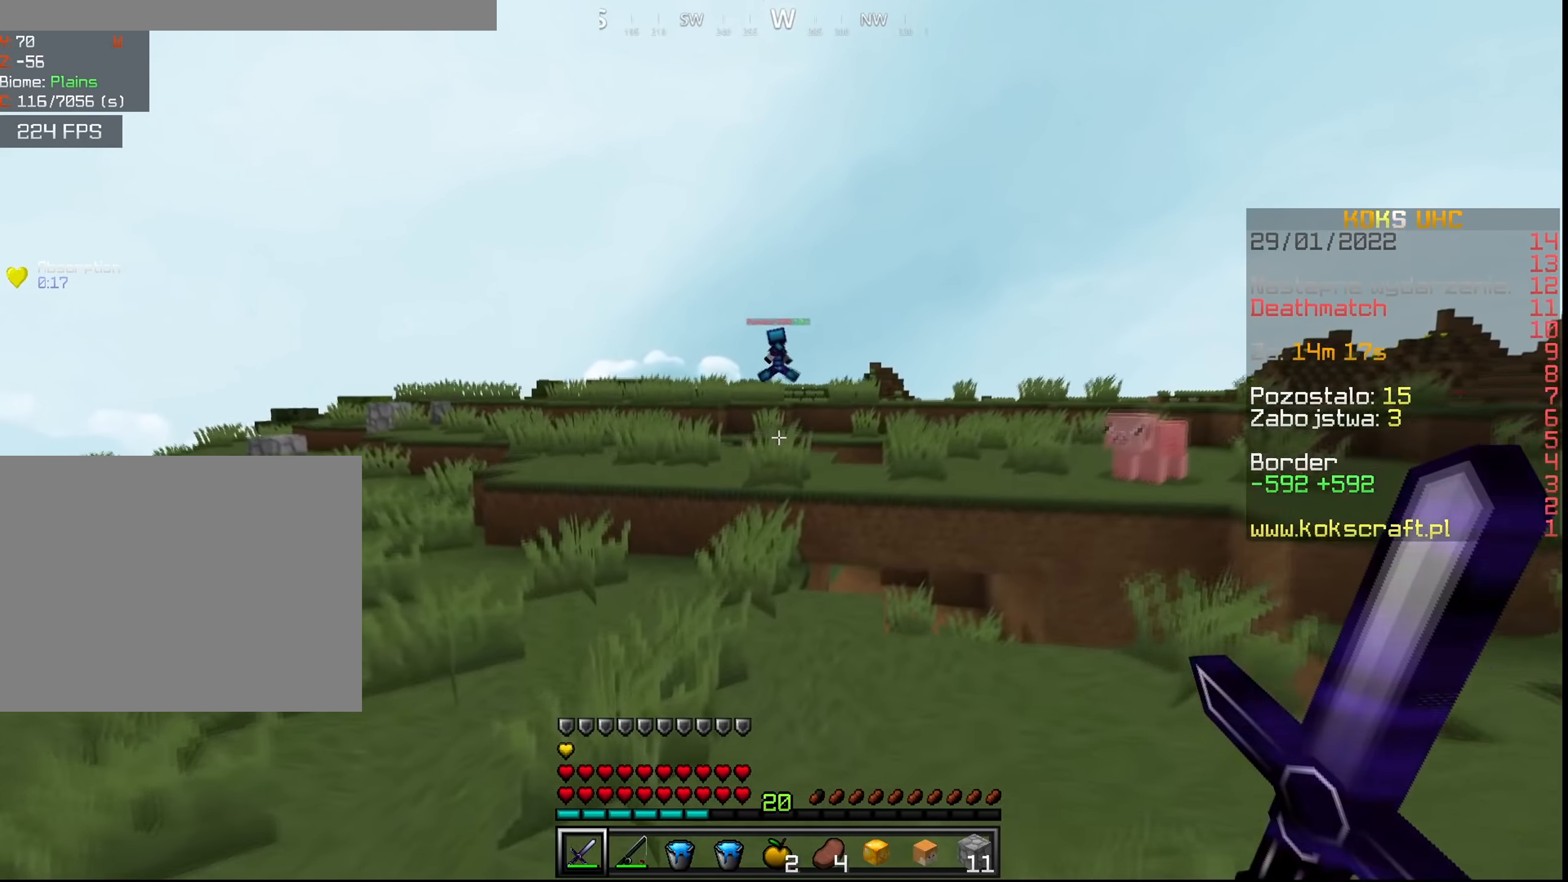
{"keys": ["ctrl"], "mouse": [], "events": [[116, "a", "up"], [166, "e", "down"], [266, "e", "up"], [266, "w", "up"], [300, "space", "up"]]}
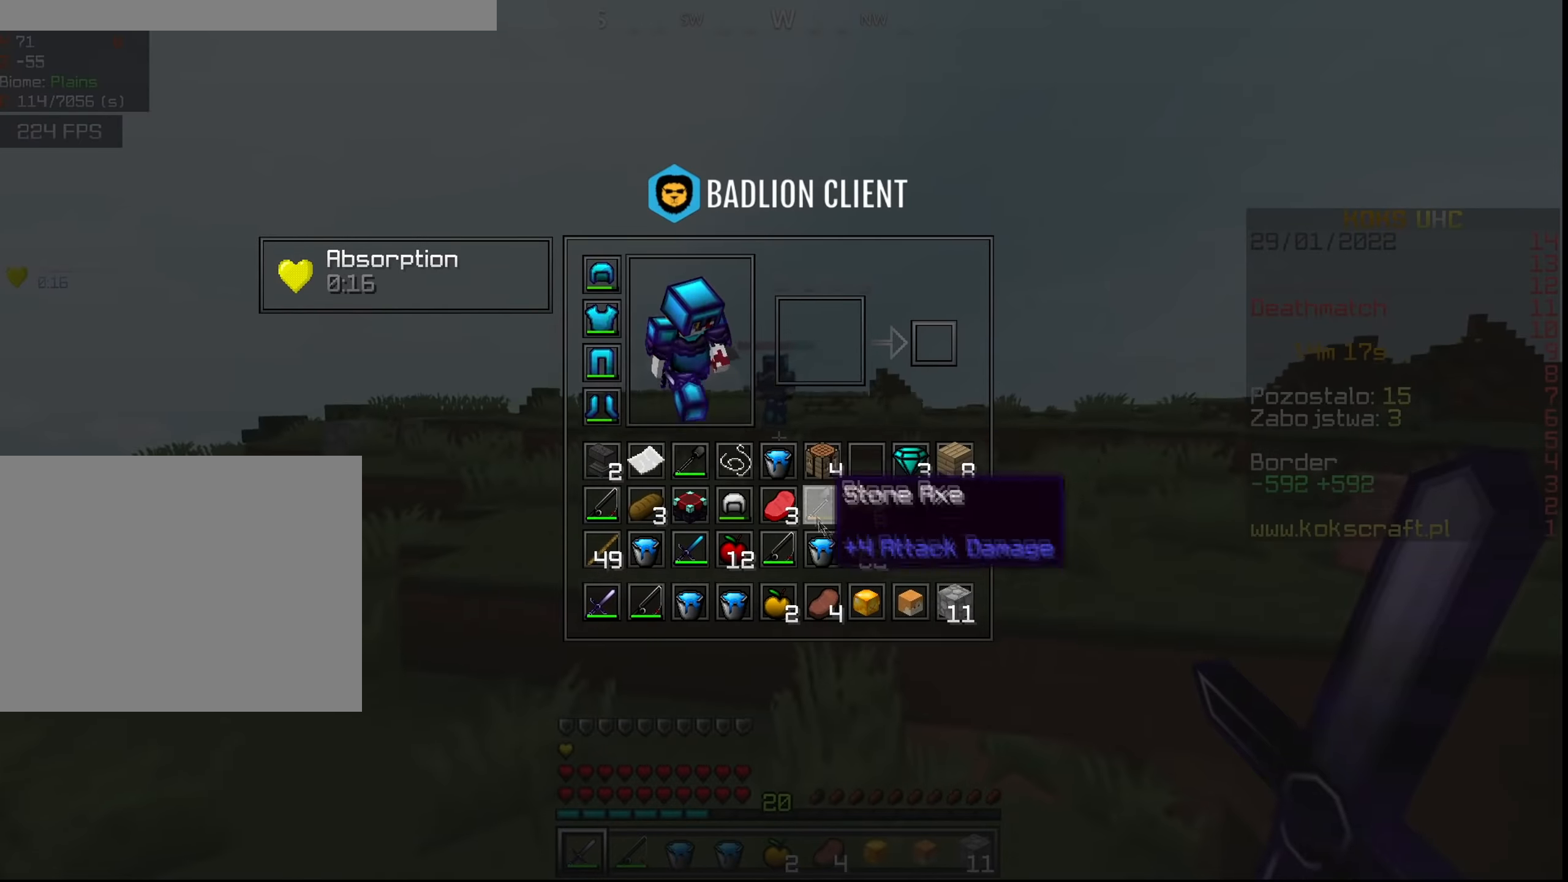
{"keys": ["ctrl", "w"], "mouse": [], "events": [[200, "ctrl", "up"], [217, "e", "down"], [267, "w", "down"], [317, "ctrl", "down"], [317, "e", "up"]]}